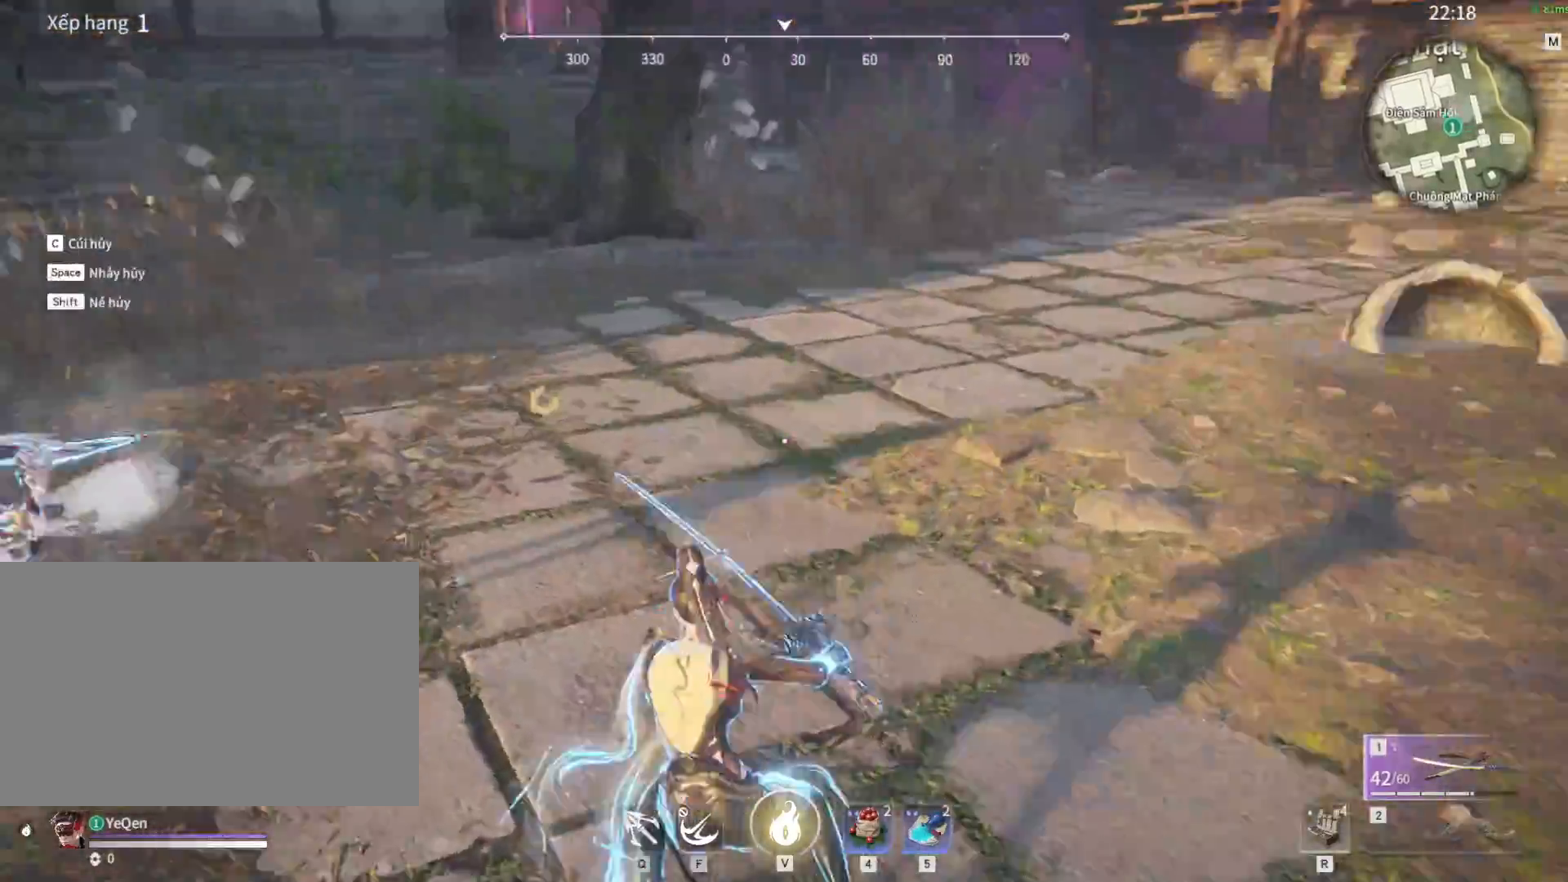
Gameplay with keyboard and mouse; each line is a JSON object with the keys and mouse buttons held at the frame after it. "events" lists presses ("down") and releases ("up") of "1", "2", "3", "4", "5", "a", "alt", "b", "c", "ctrl", "d", "e", "f", "g", "q", "r", "s", "shift", "space", "t", "tab", "tilde", "v", "w", "x", "z", "mouse_left", "mouse_wheel", "mouse_right", "mouse_mb4" and "mouse_mb5" between this image and that frame as [ms after this image, input, new state], when the widget could be followed in between. "mouse_left", "mouse_wheel", "mouse_right", "mouse_mb4", "mouse_mb5" = the "left", "wheel", "right", "mb4", "mb5" buttons of the "mouse" list. No other keys are recorded. "wheel" means that the mouse wheel is clicked or scrolled. Mouse movement is not recorded.
{"keys": ["a"], "mouse": ["left"], "events": [[417, "a", "down"]]}
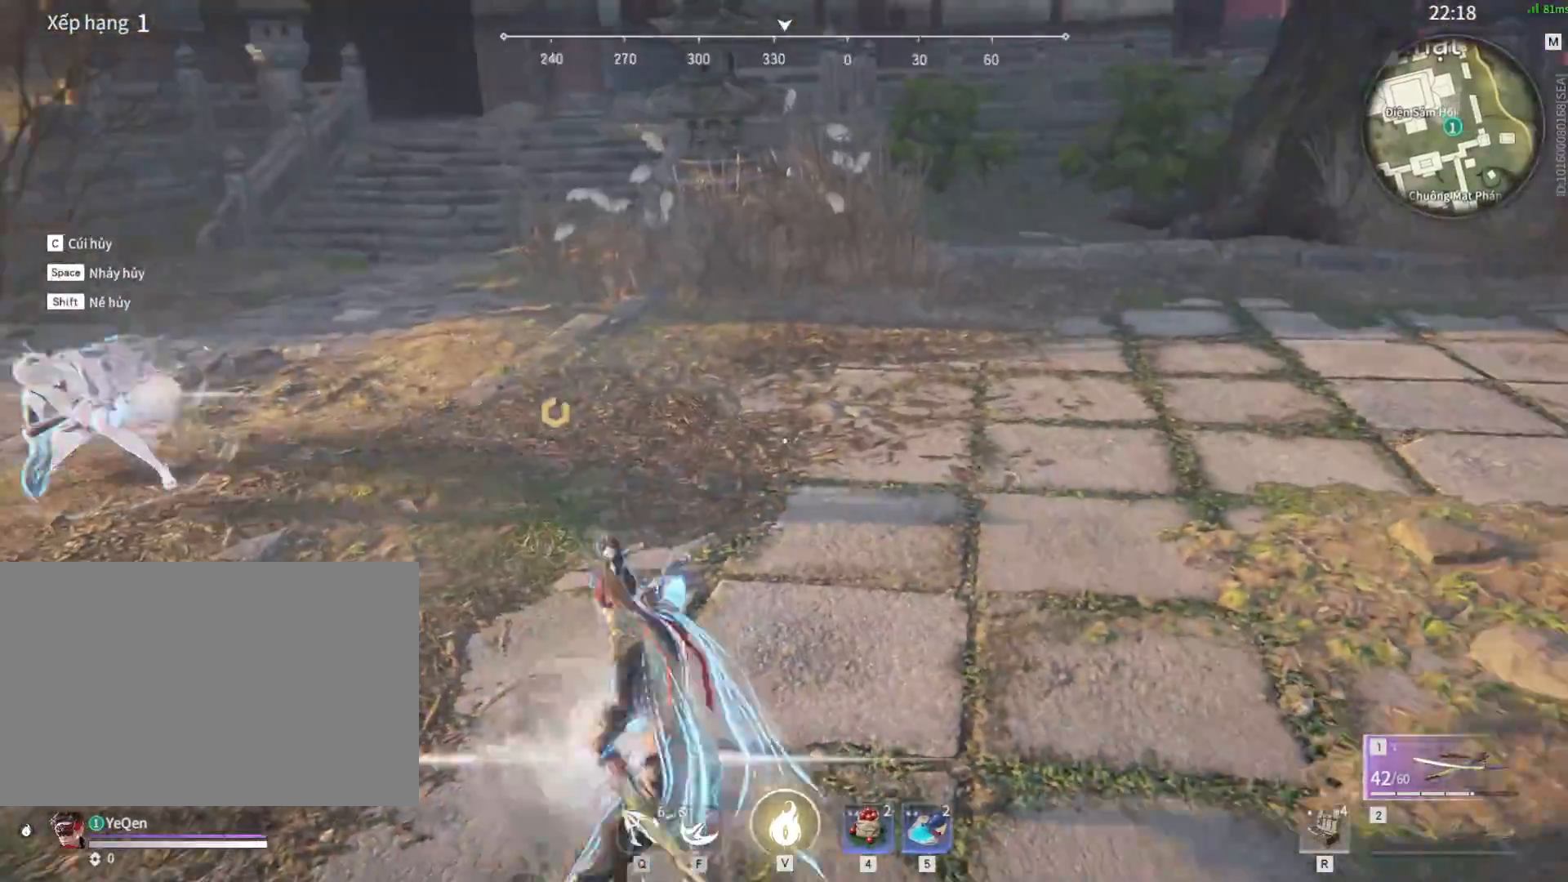
{"keys": ["a", "shift"], "mouse": ["left"], "events": [[200, "shift", "down"]]}
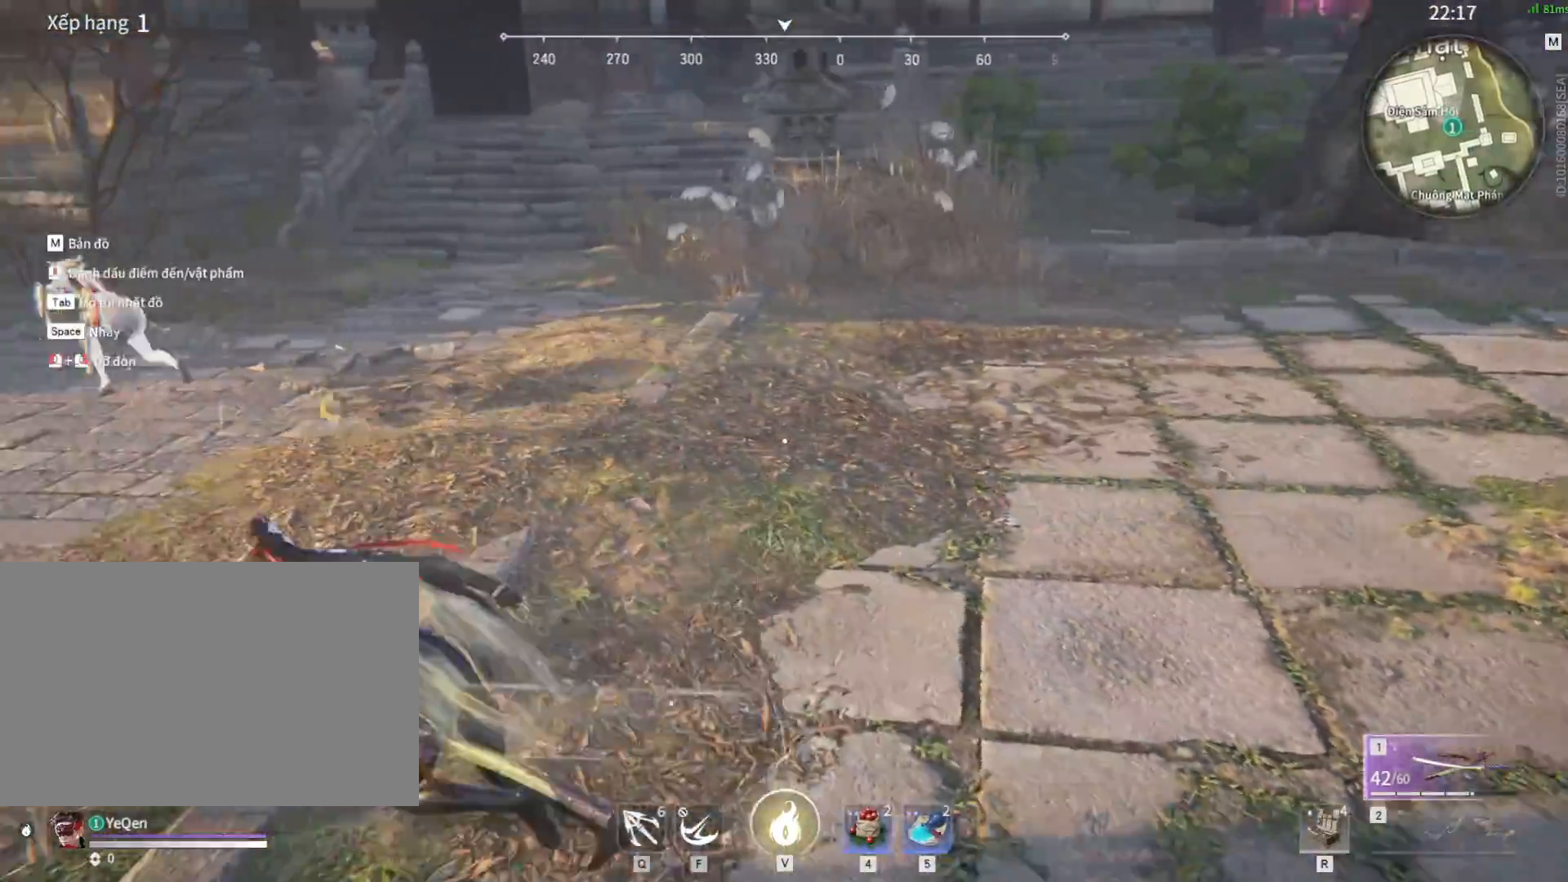
{"keys": [], "mouse": ["left"], "events": [[17, "mouse_left", "up"], [117, "shift", "up"], [167, "mouse_left", "down"], [217, "a", "up"]]}
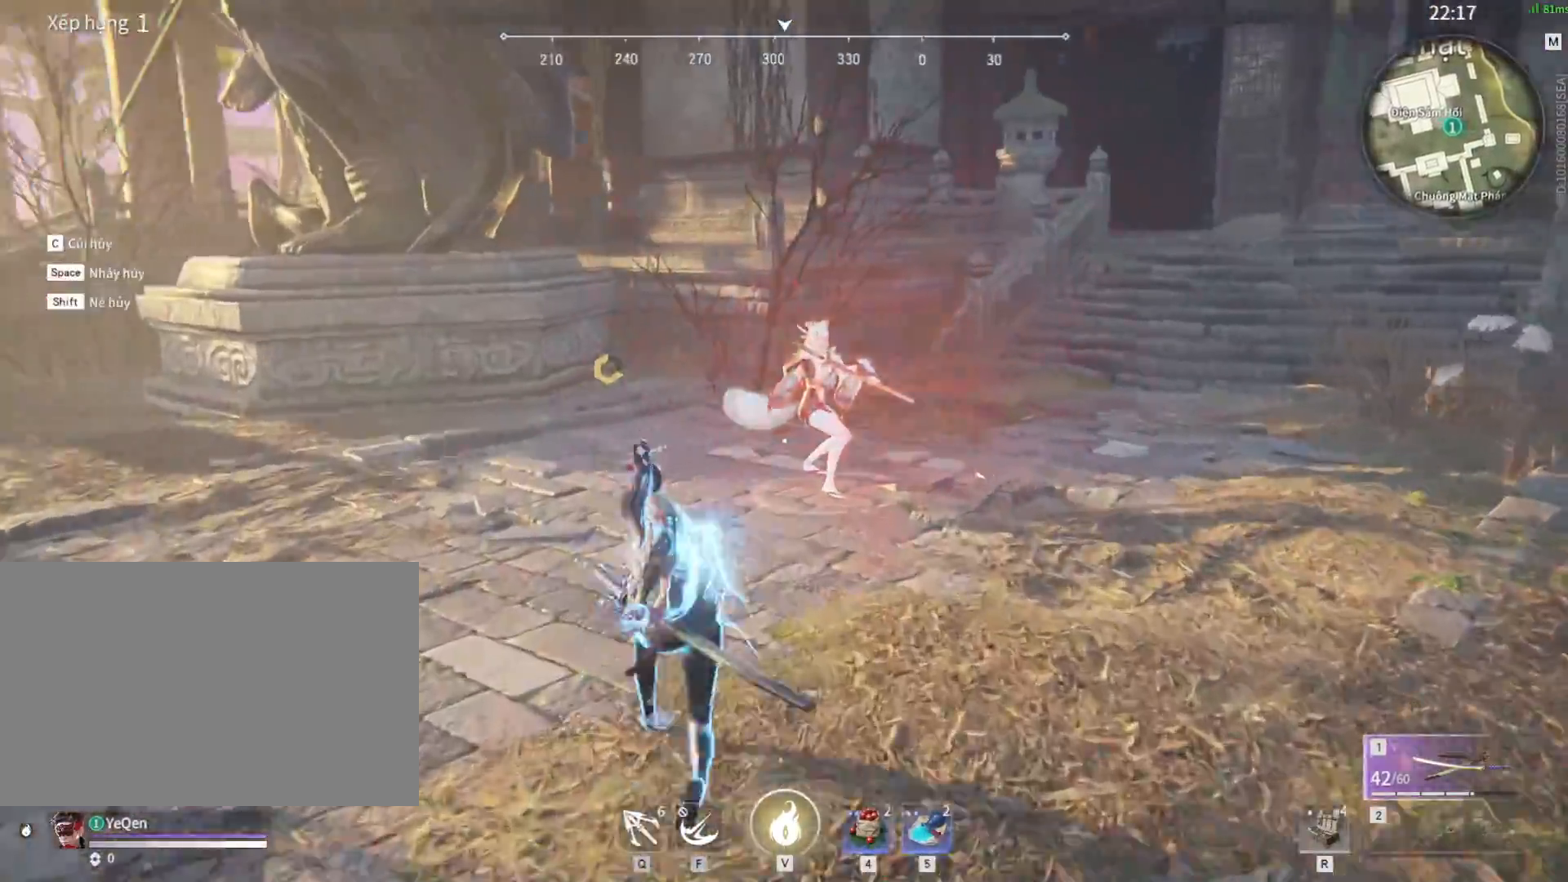
{"keys": [], "mouse": ["left"], "events": []}
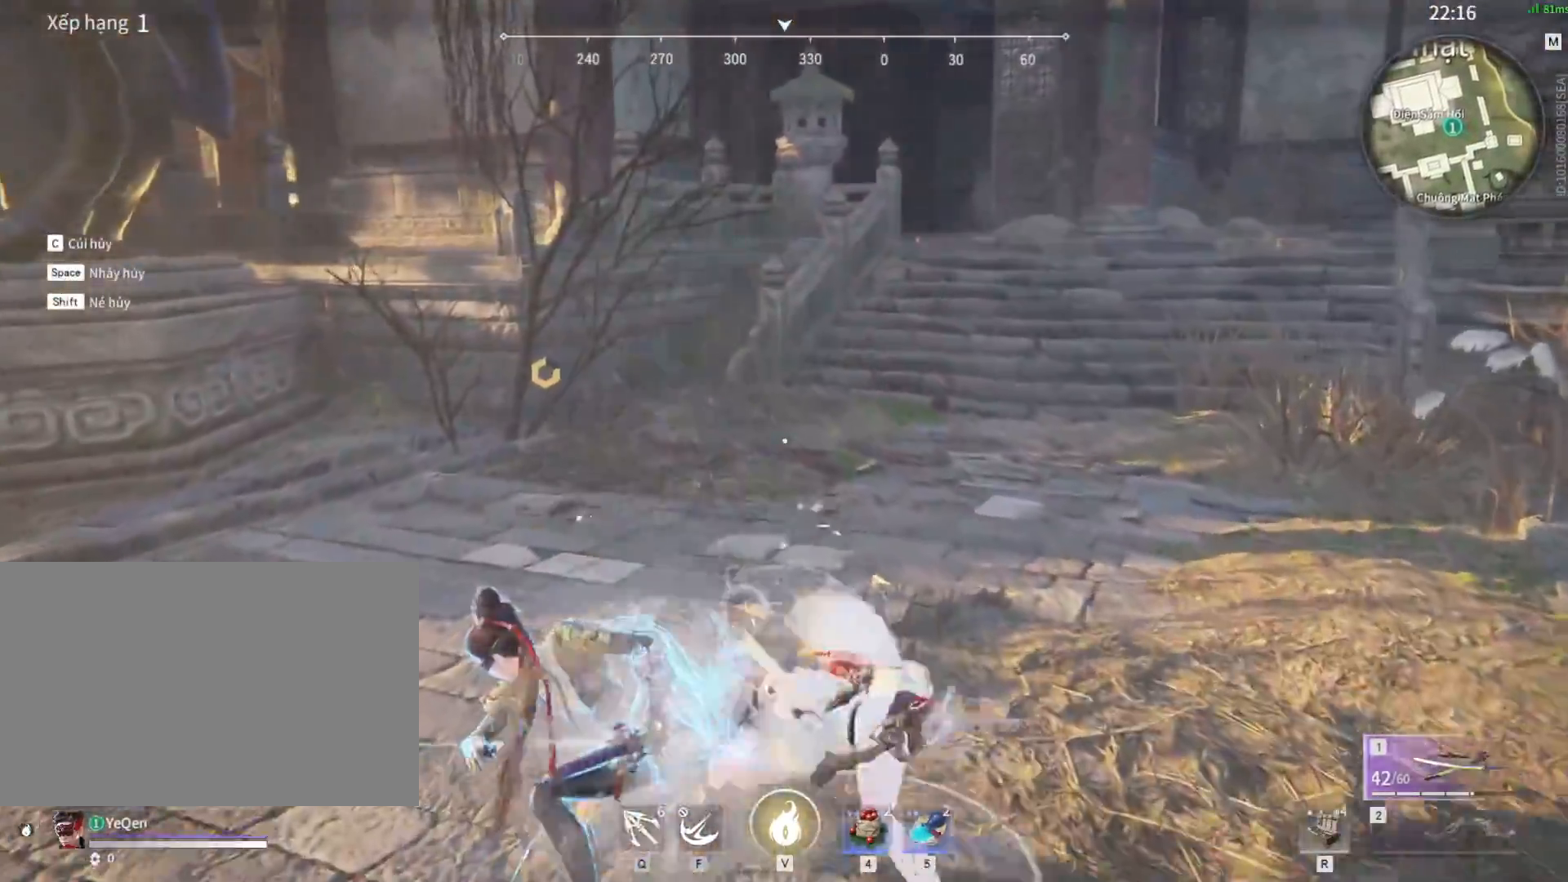
{"keys": ["d", "shift"], "mouse": ["left"], "events": [[333, "d", "down"], [467, "shift", "down"]]}
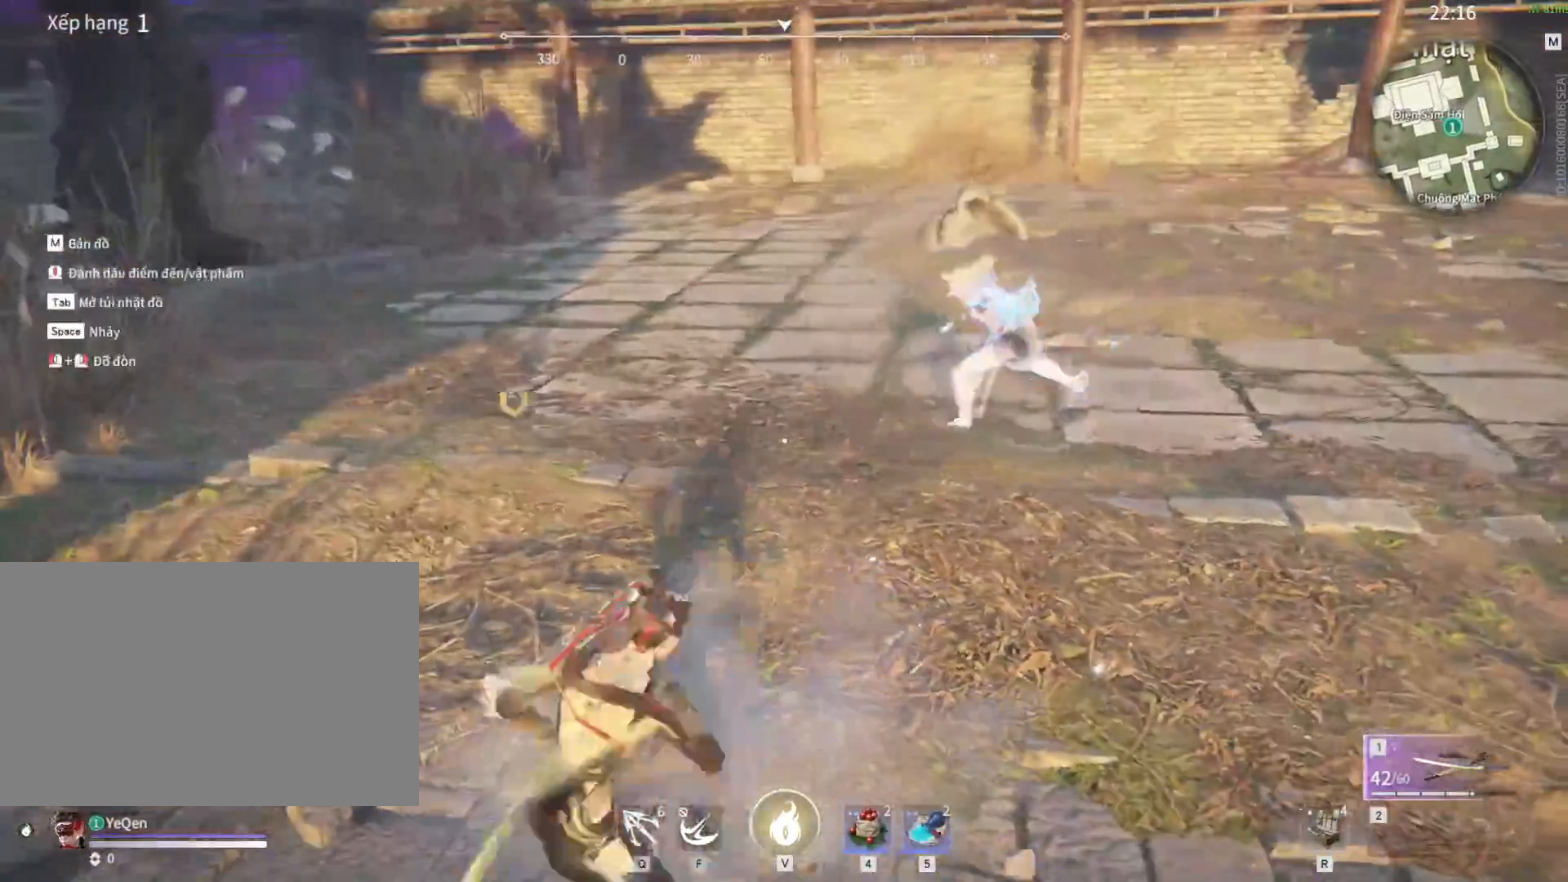
{"keys": [], "mouse": ["left"], "events": [[167, "mouse_left", "up"], [267, "mouse_left", "down"], [300, "shift", "up"], [350, "d", "up"]]}
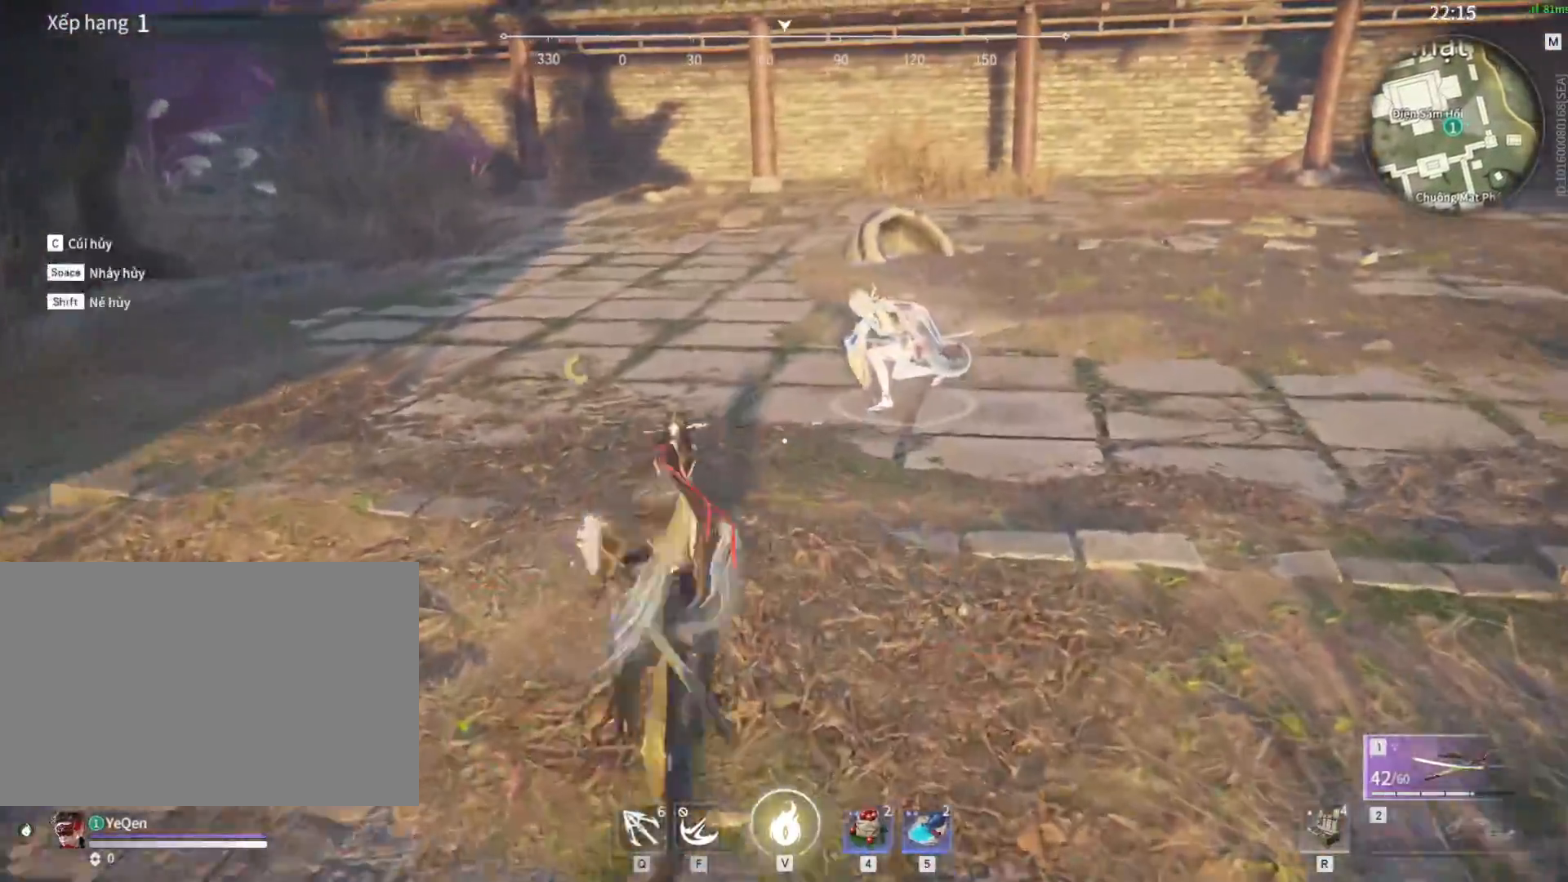
{"keys": ["shift"], "mouse": ["left"], "events": [[167, "shift", "down"], [317, "shift", "up"], [417, "shift", "down"], [450, "shift", "up"], [500, "shift", "down"]]}
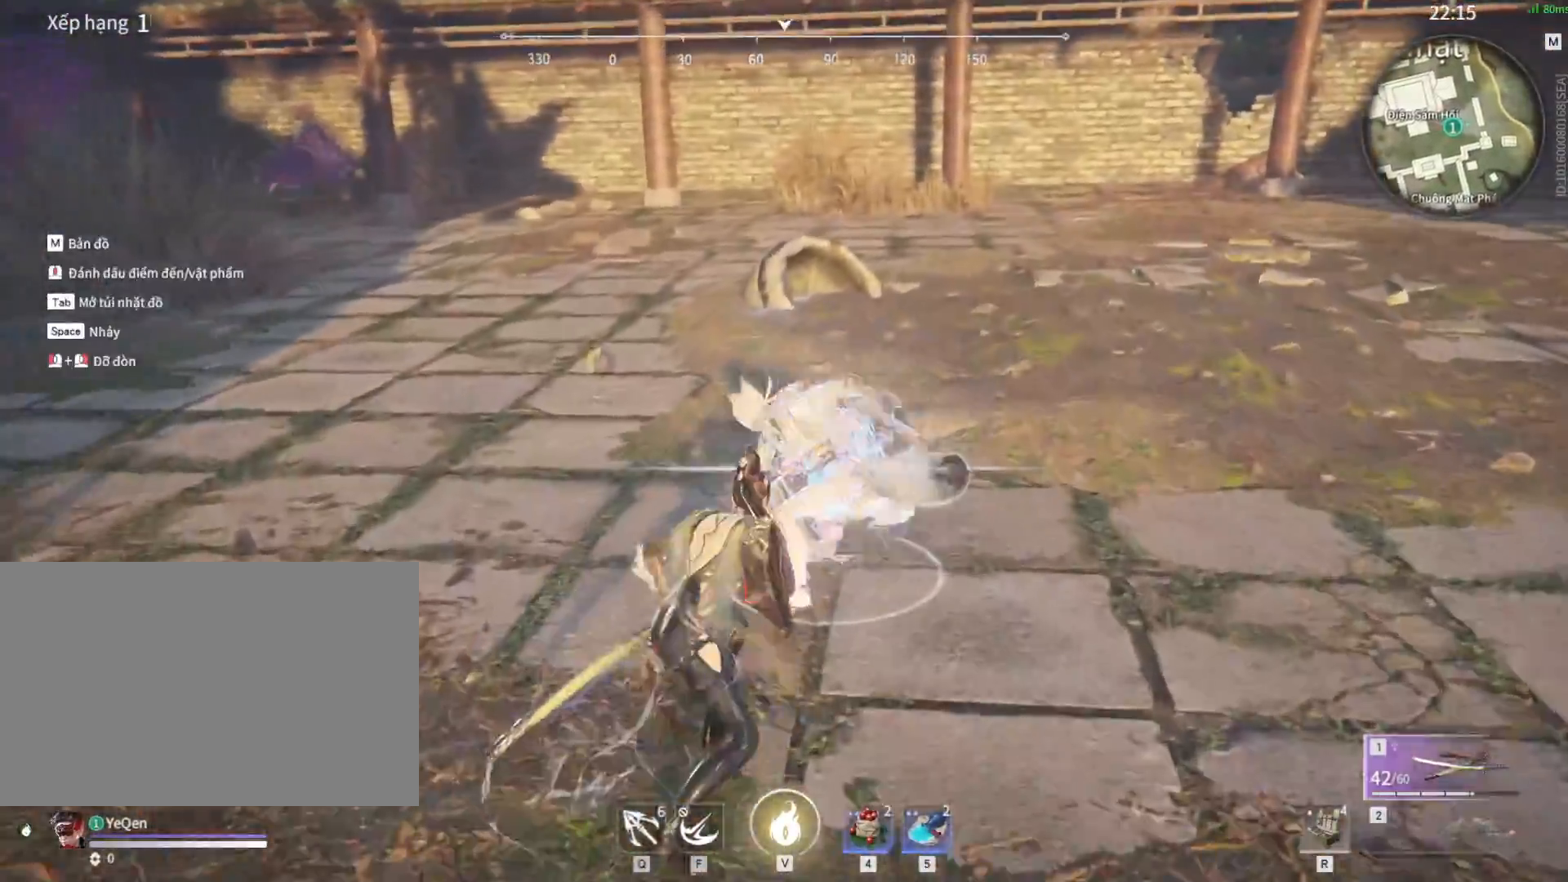
{"keys": ["shift"], "mouse": [], "events": [[100, "mouse_left", "up"], [100, "shift", "up"], [150, "shift", "down"], [183, "shift", "up"], [283, "shift", "down"], [433, "shift", "up"], [467, "shift", "down"]]}
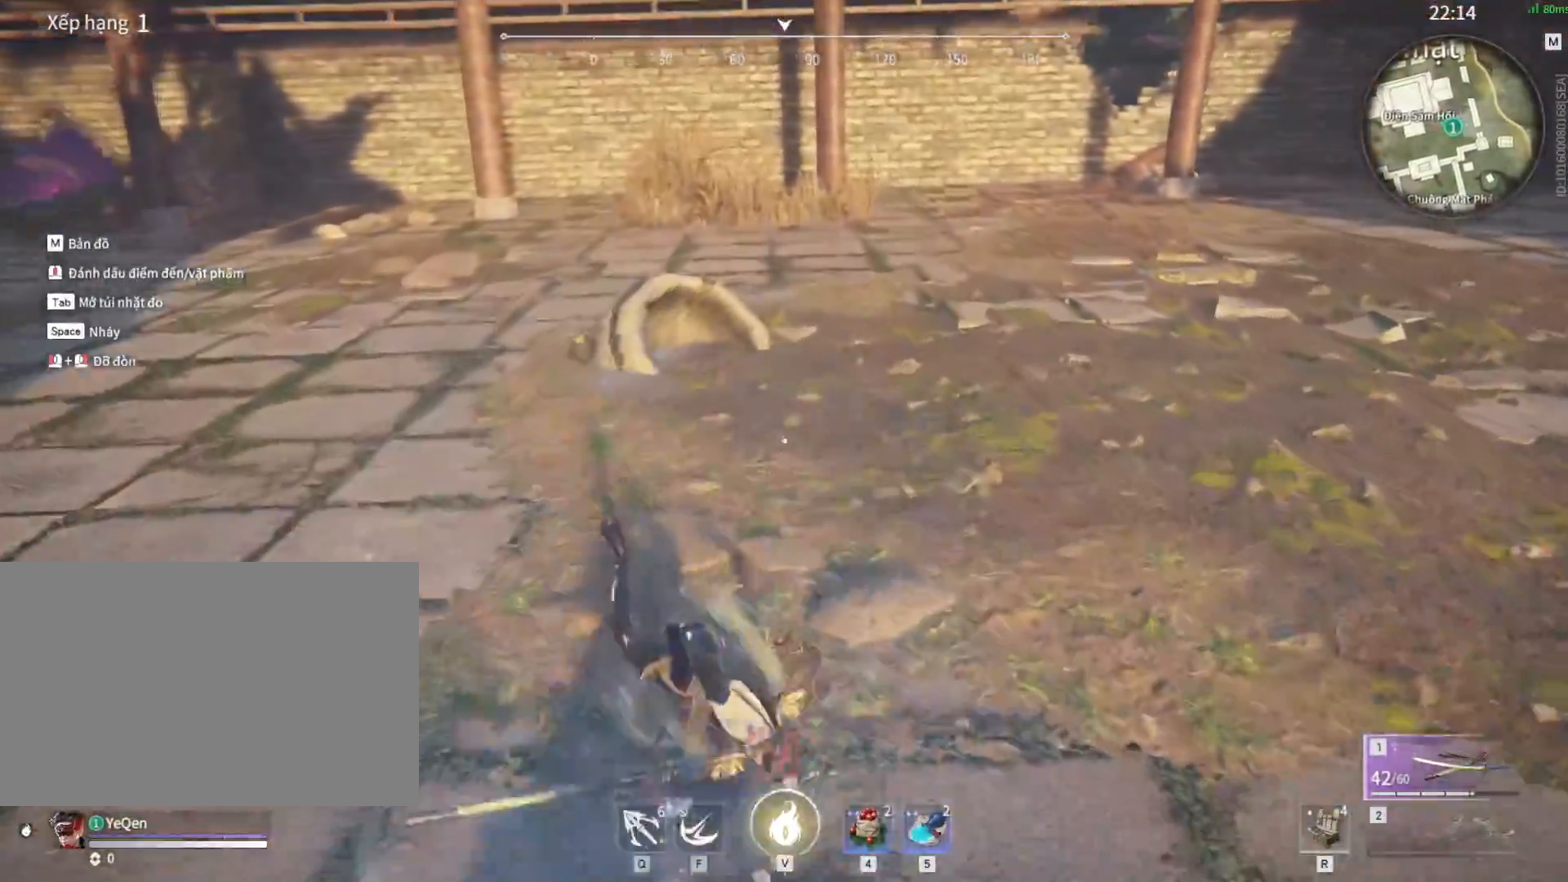
{"keys": [], "mouse": [], "events": [[67, "shift", "up"], [117, "mouse_left", "down"], [167, "mouse_left", "up"], [300, "mouse_left", "down"], [350, "mouse_left", "up"], [400, "mouse_left", "down"], [483, "mouse_left", "up"]]}
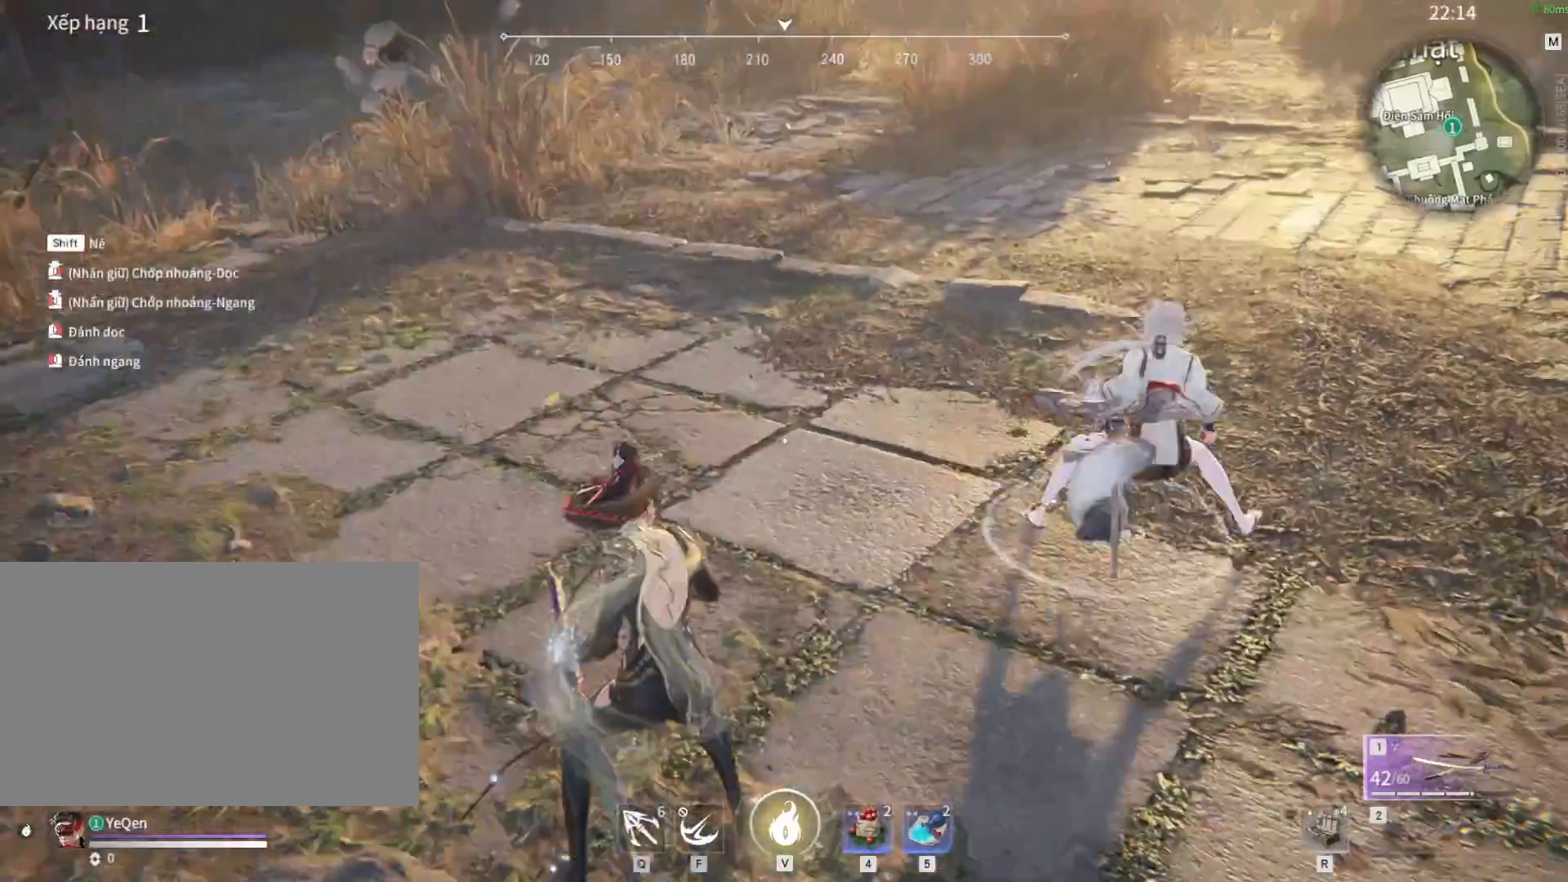
{"keys": [], "mouse": ["right"], "events": [[233, "mouse_right", "down"]]}
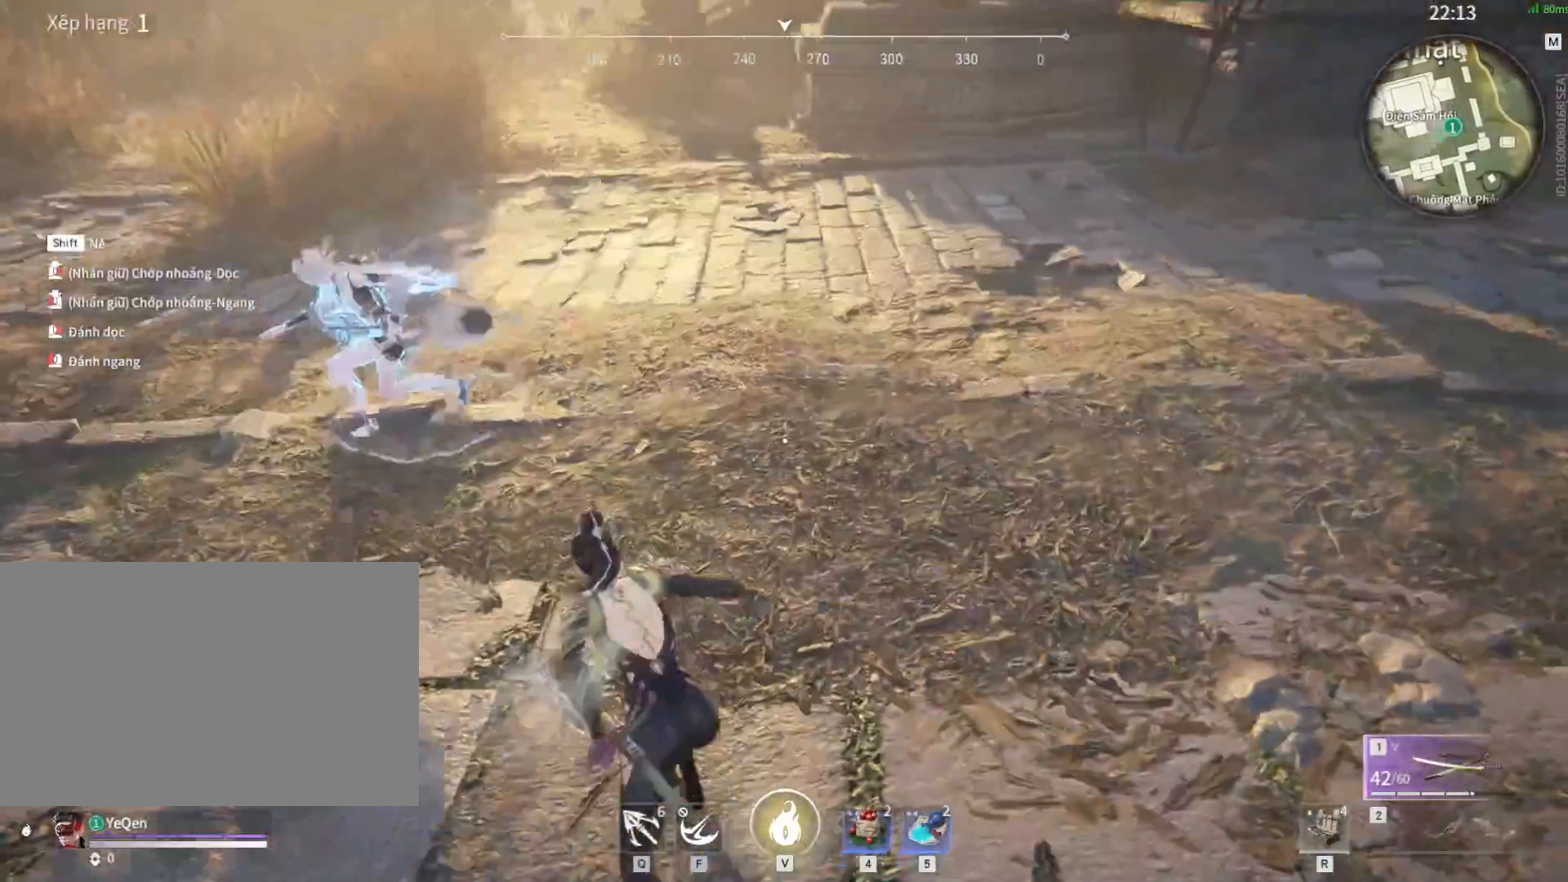
{"keys": [], "mouse": ["right"], "events": []}
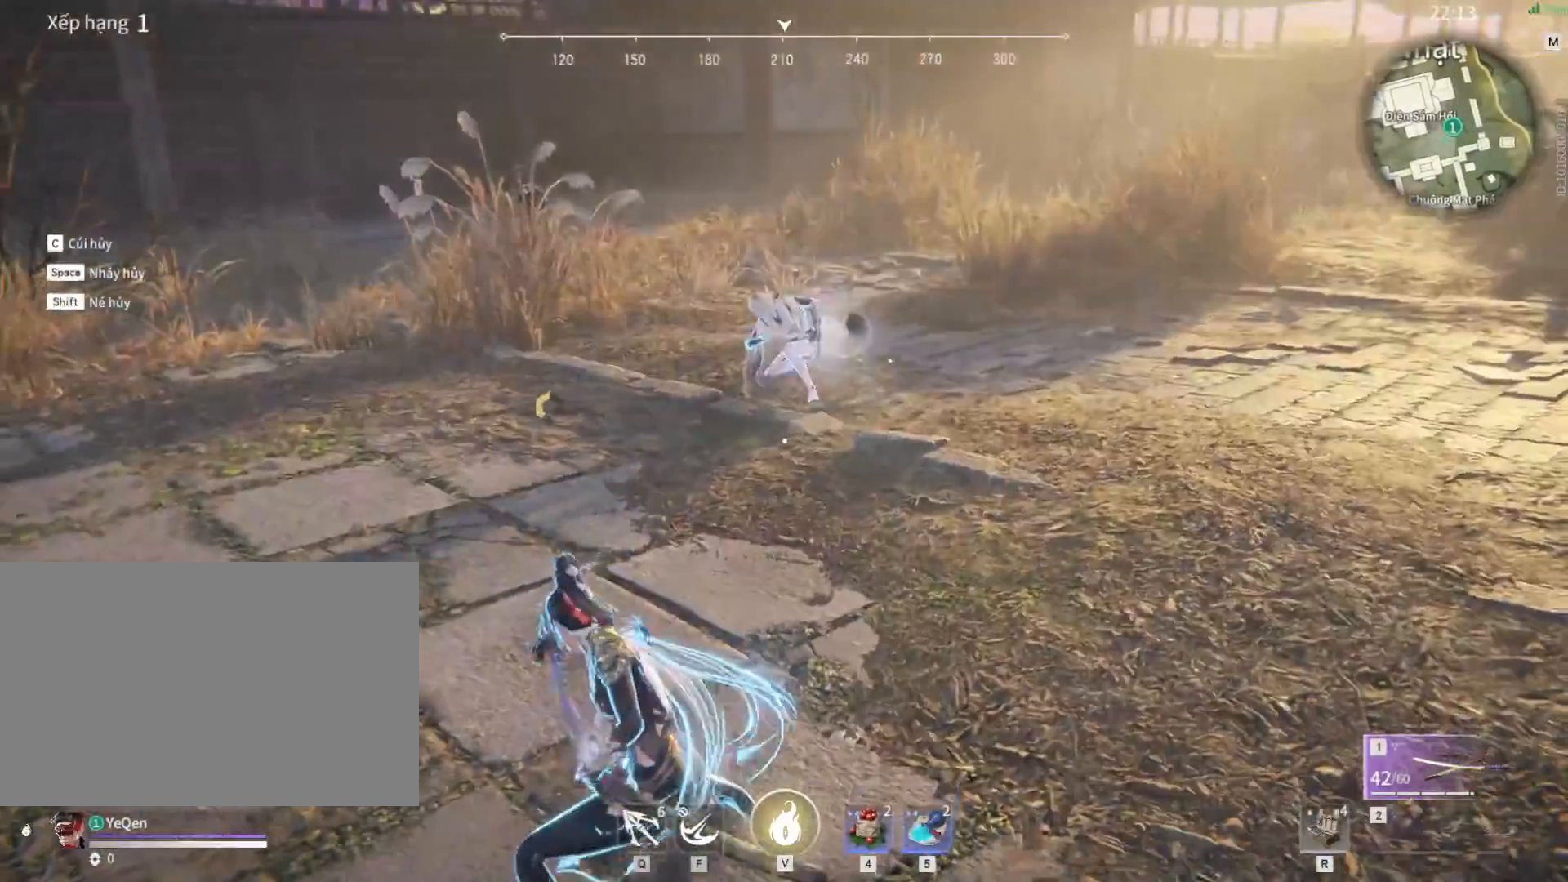
{"keys": [], "mouse": ["right"], "events": []}
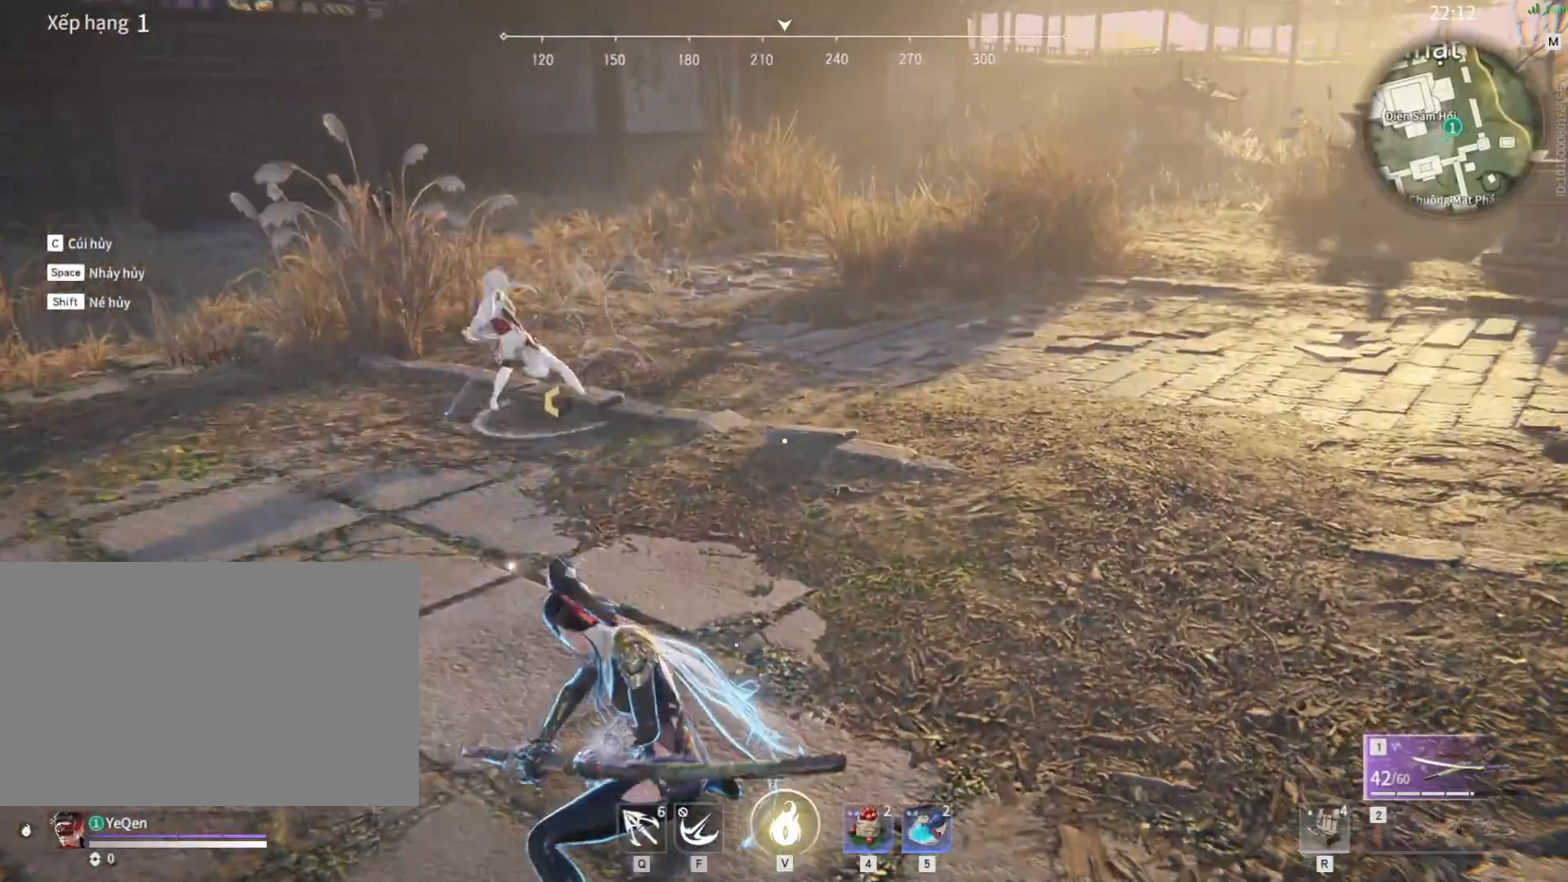
{"keys": ["d", "shift"], "mouse": [], "events": [[133, "d", "down"], [233, "shift", "down"], [500, "mouse_right", "up"]]}
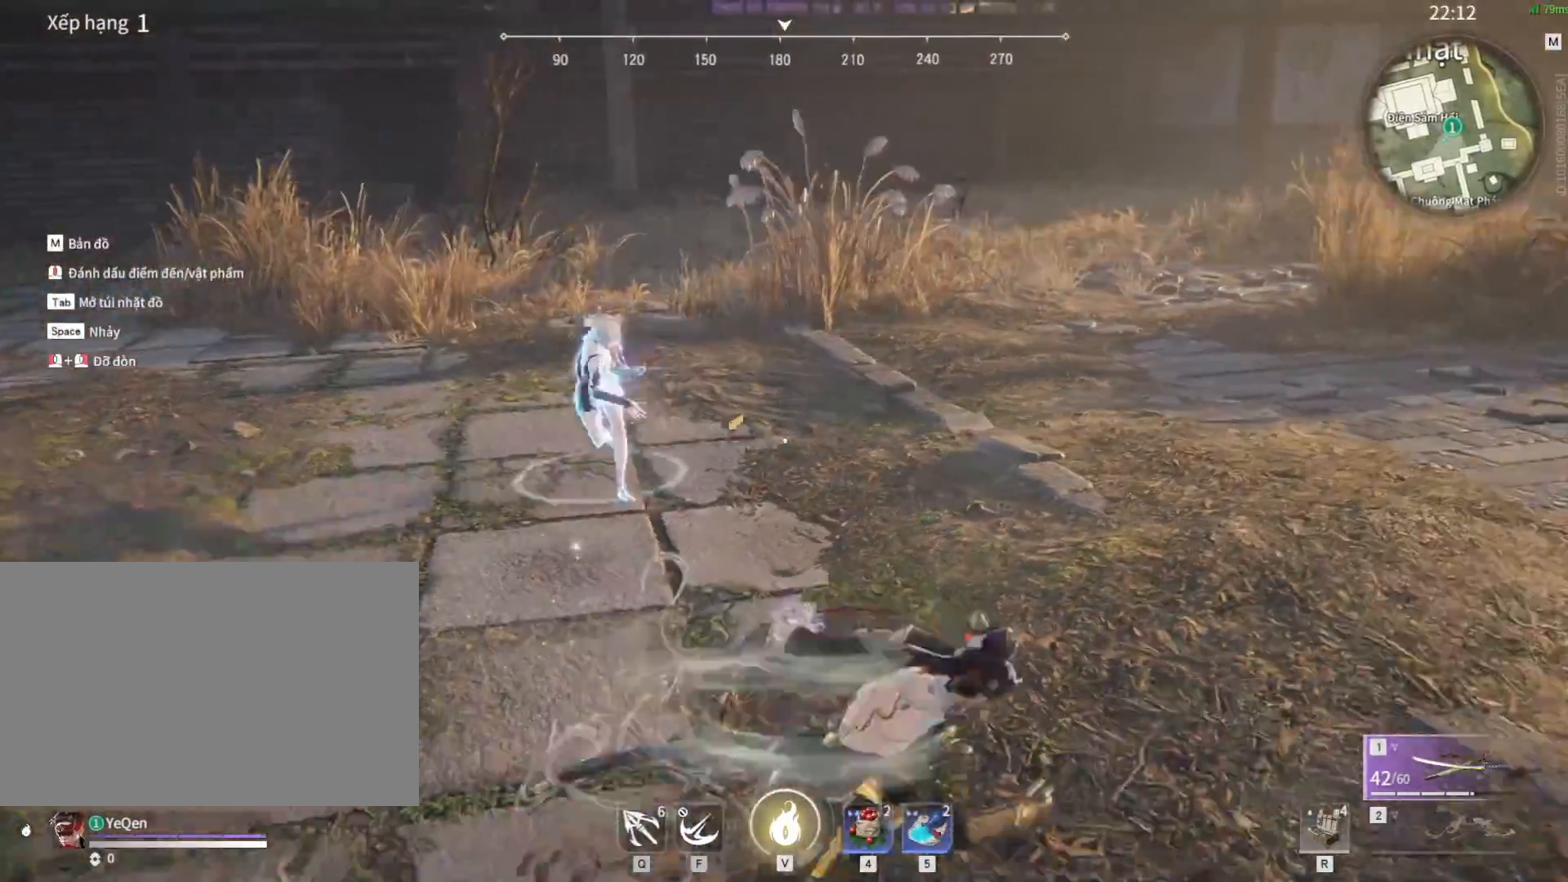
{"keys": [], "mouse": ["right"], "events": [[50, "w", "down"], [100, "shift", "up"], [183, "d", "up"], [183, "mouse_right", "down"], [333, "w", "up"]]}
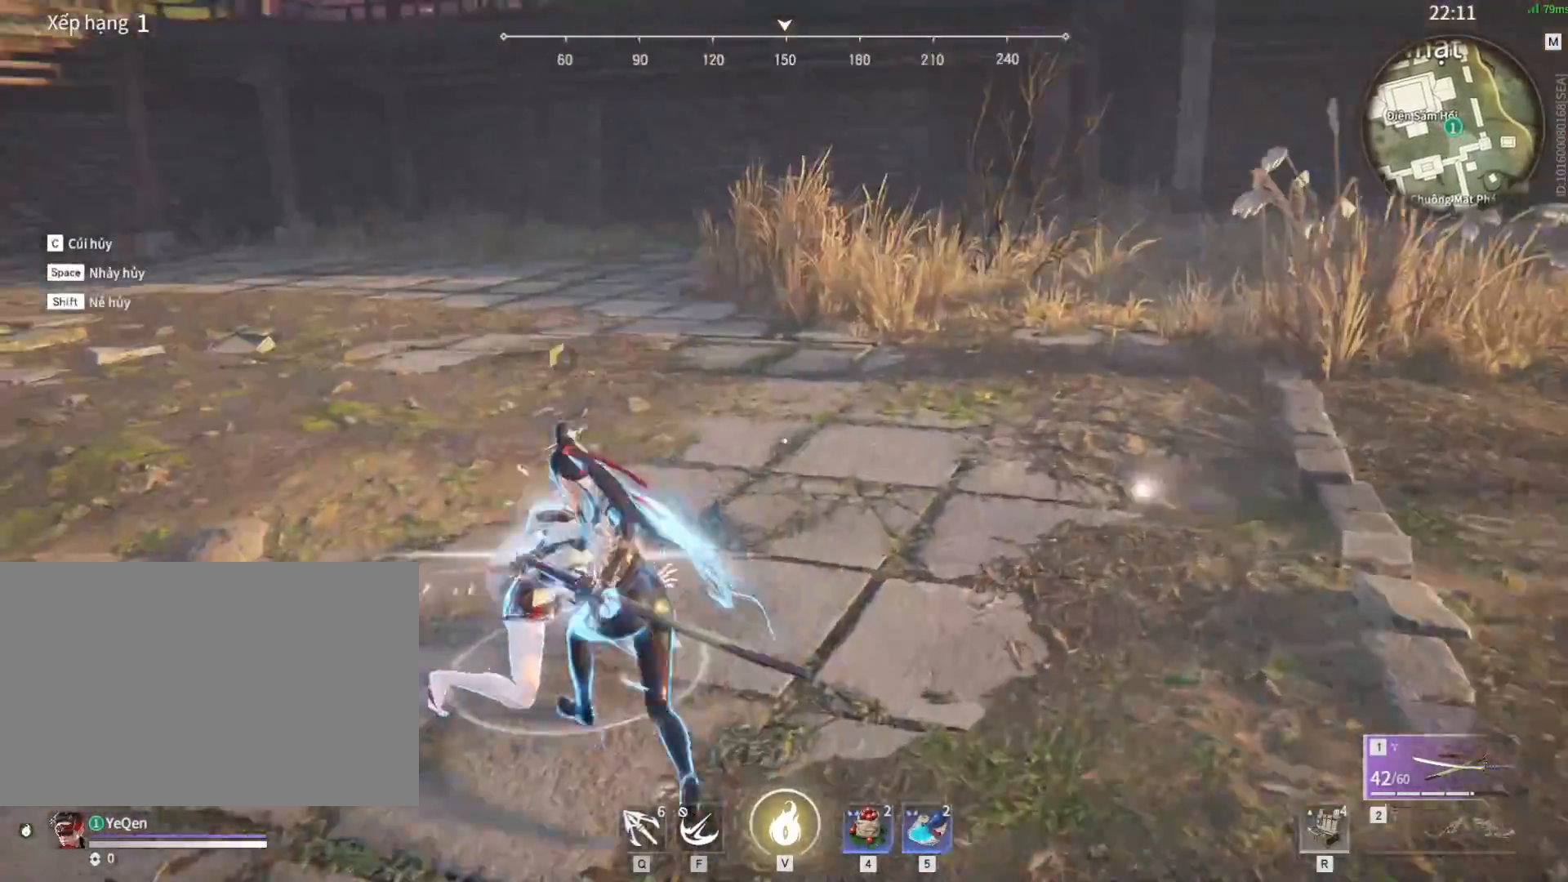
{"keys": ["shift"], "mouse": [], "events": [[150, "shift", "down"], [200, "a", "down"], [250, "a", "up"], [300, "shift", "up"], [350, "shift", "down"], [433, "shift", "up"], [483, "mouse_right", "up"], [483, "shift", "down"]]}
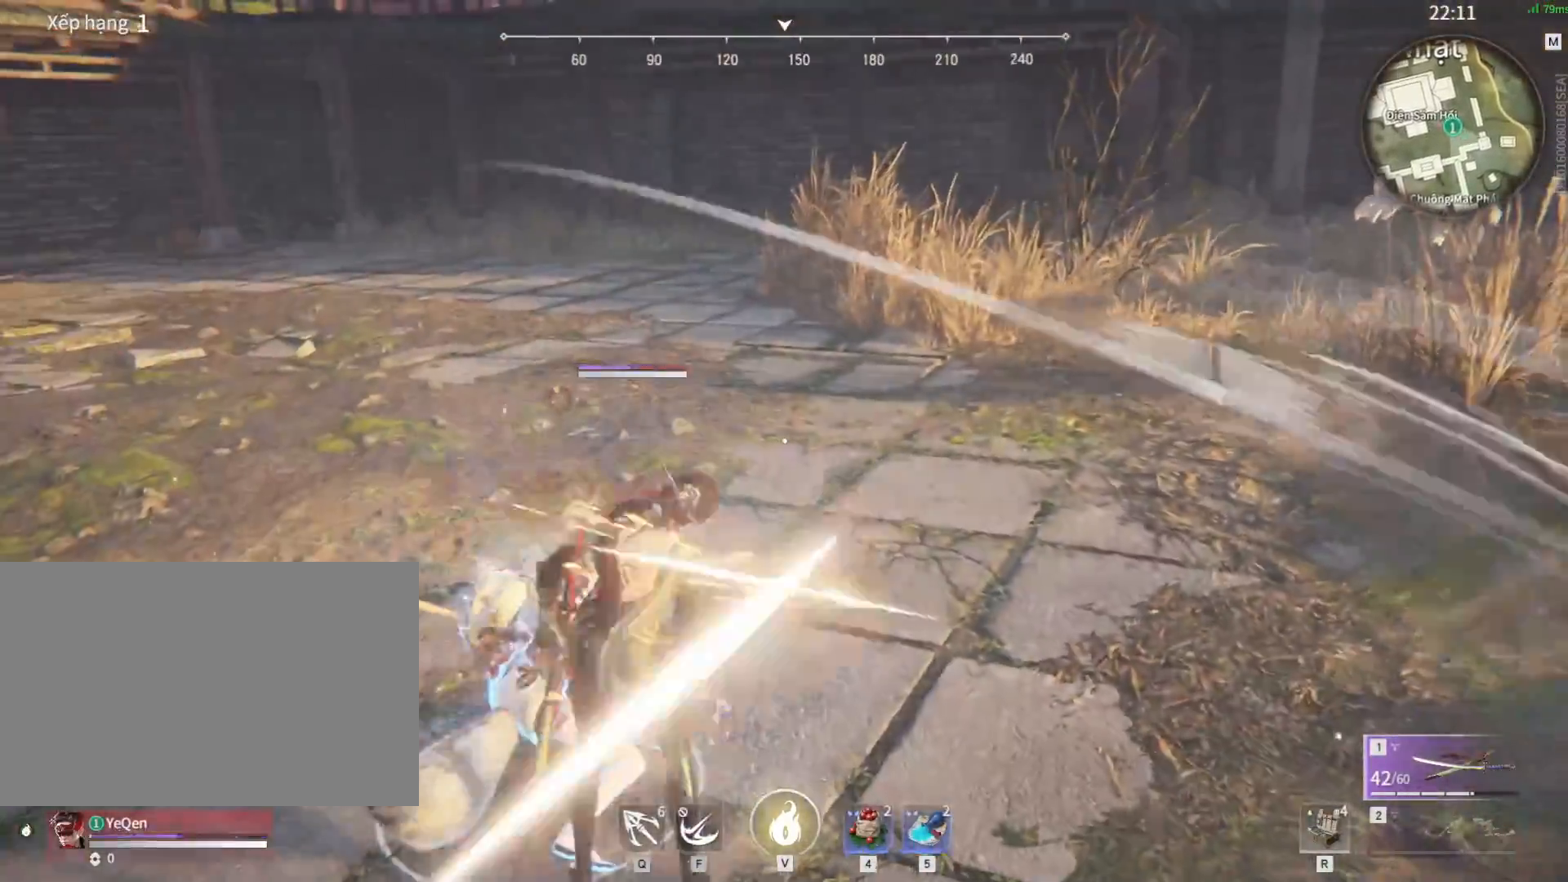
{"keys": [], "mouse": ["right"], "events": [[33, "shift", "up"], [367, "mouse_right", "down"]]}
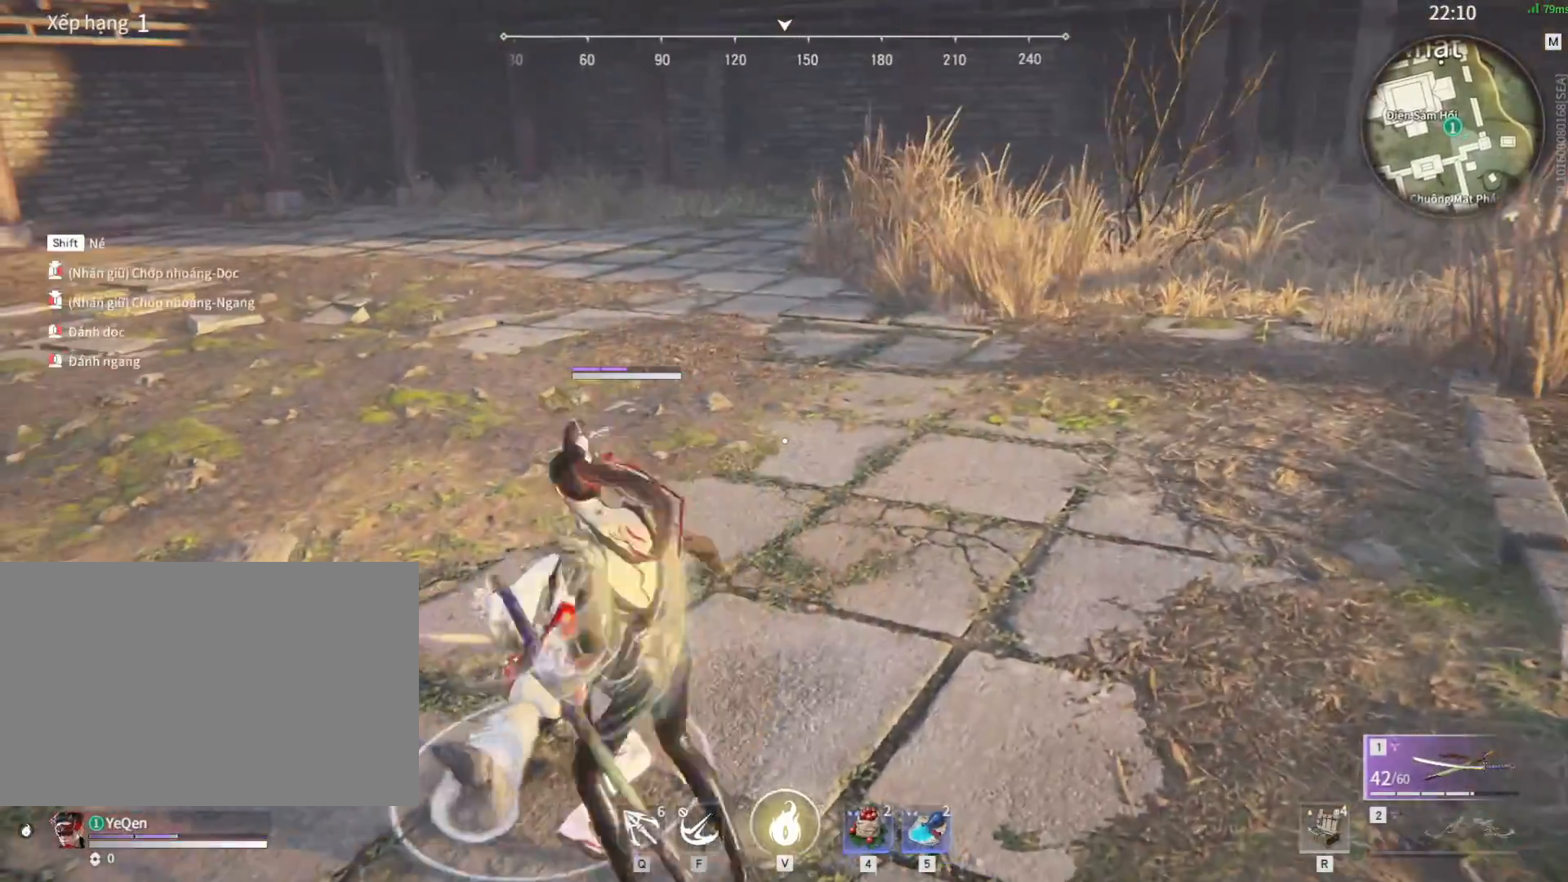
{"keys": ["a", "shift"], "mouse": ["right"], "events": [[433, "a", "down"], [433, "shift", "down"]]}
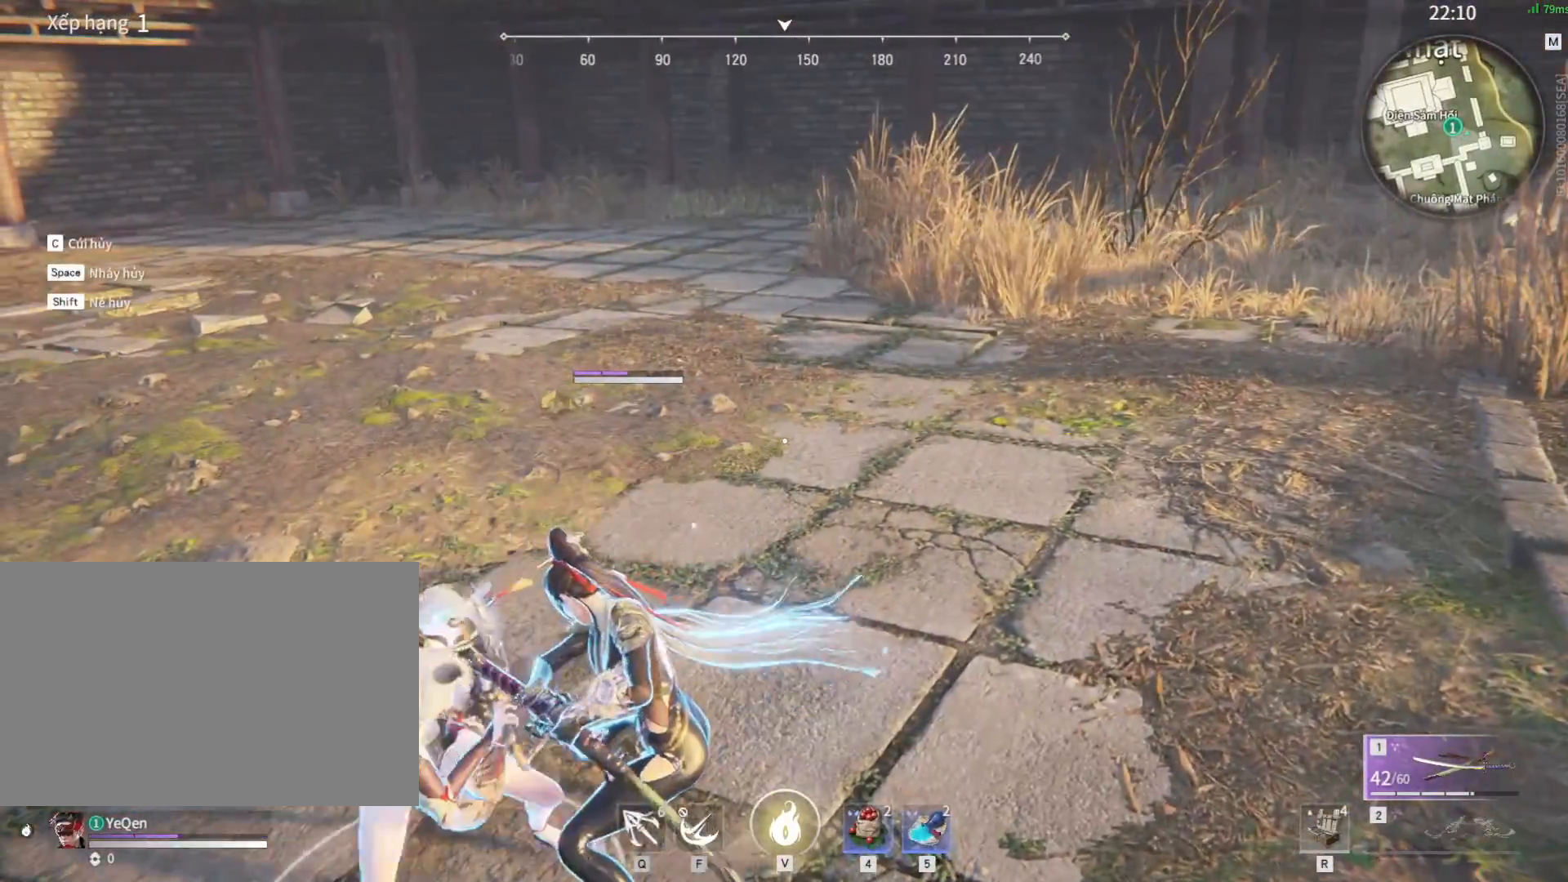
{"keys": [], "mouse": [], "events": [[250, "a", "up"], [300, "shift", "up"], [483, "mouse_right", "up"]]}
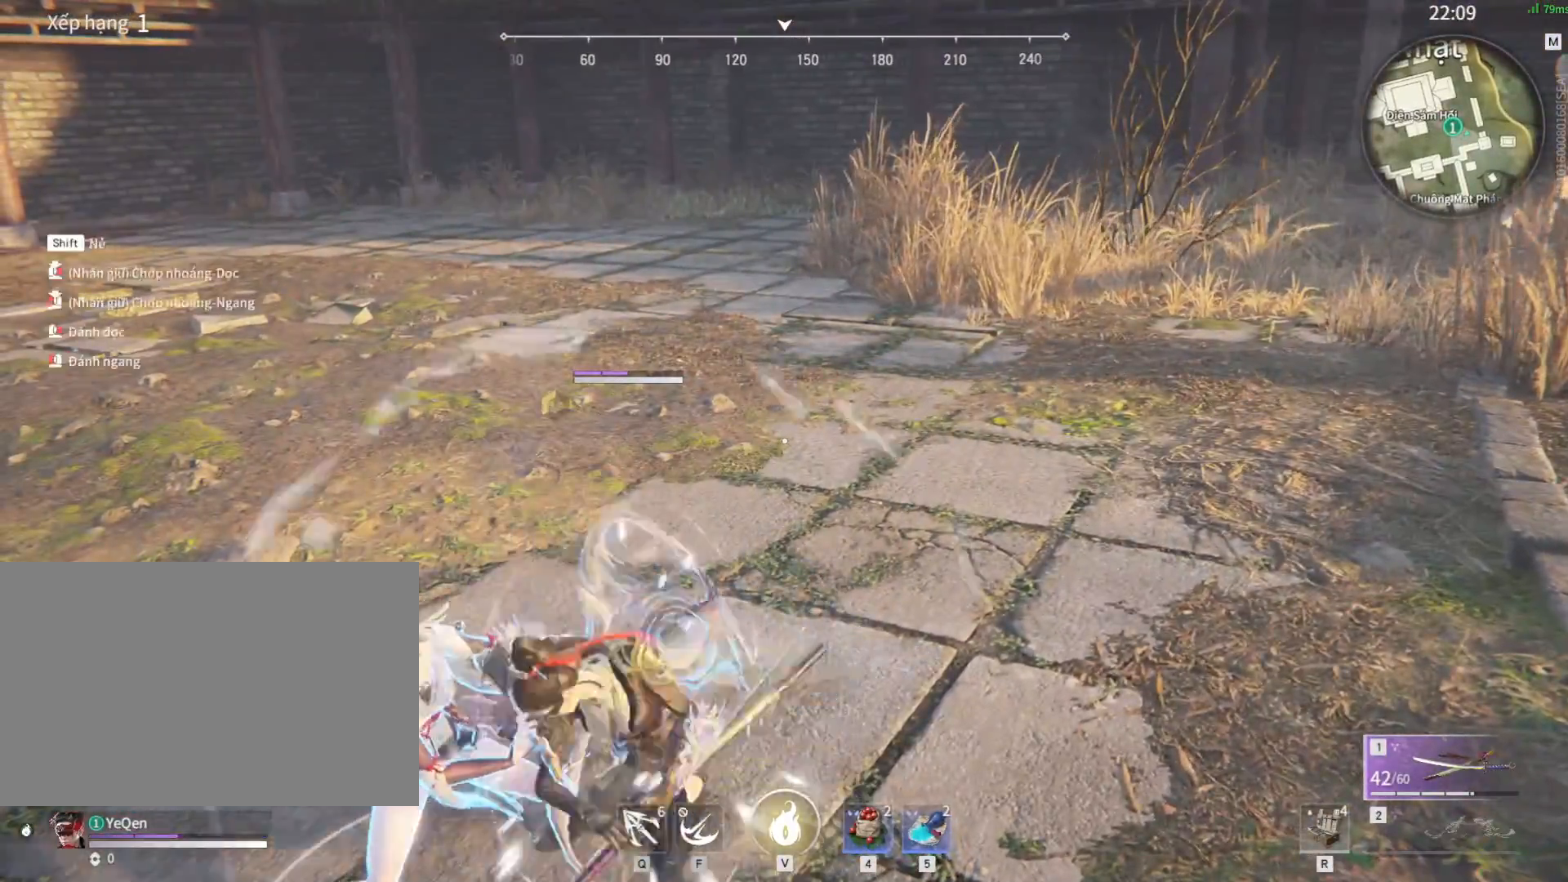
{"keys": [], "mouse": [], "events": []}
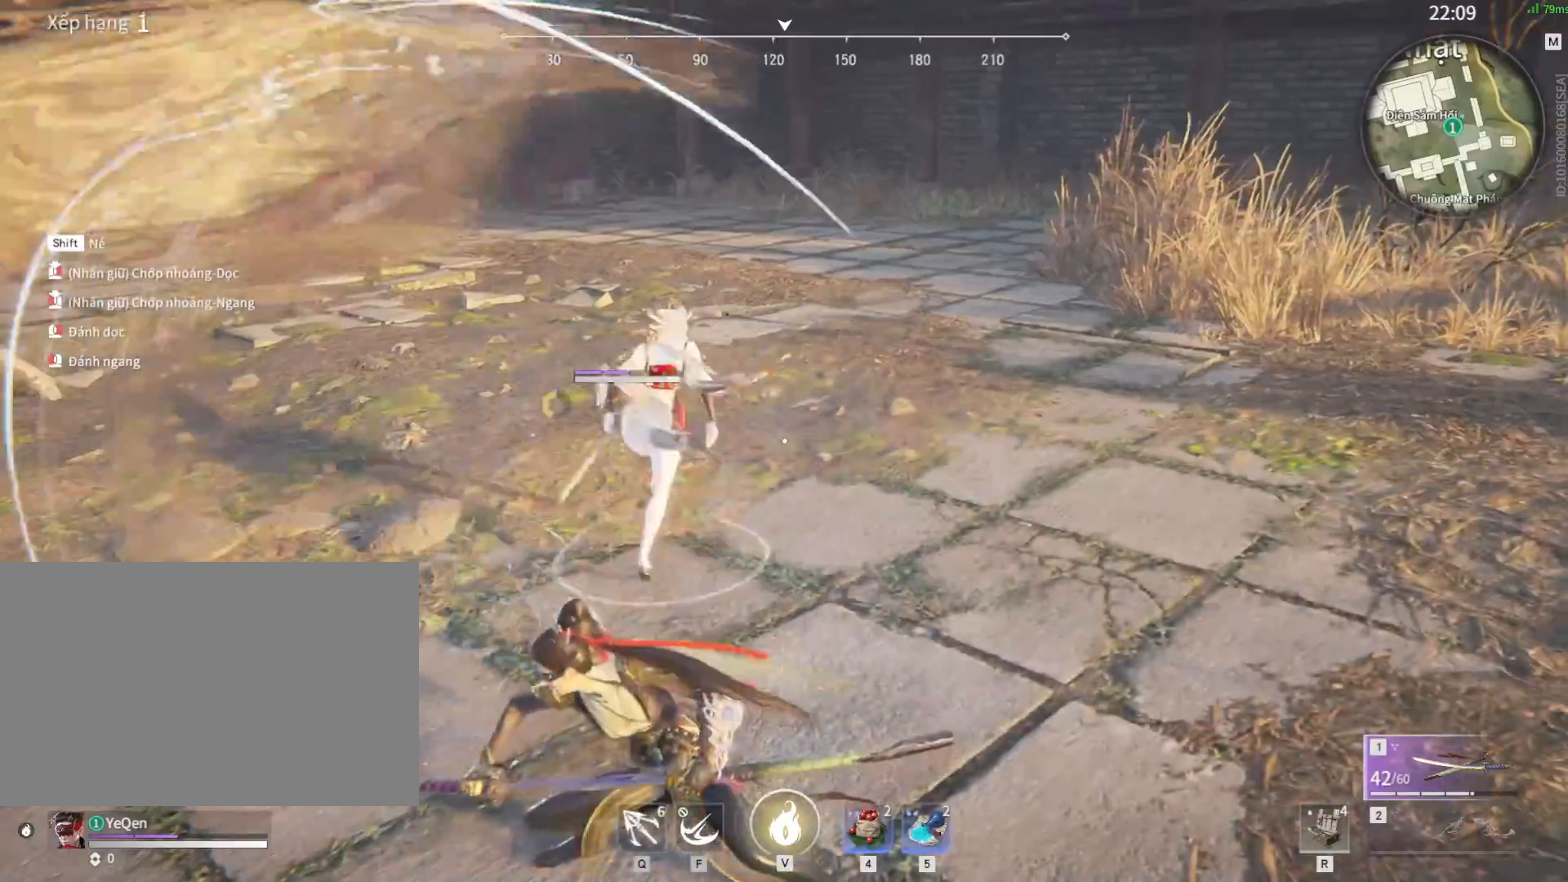
{"keys": [], "mouse": ["left"], "events": [[233, "mouse_left", "down"]]}
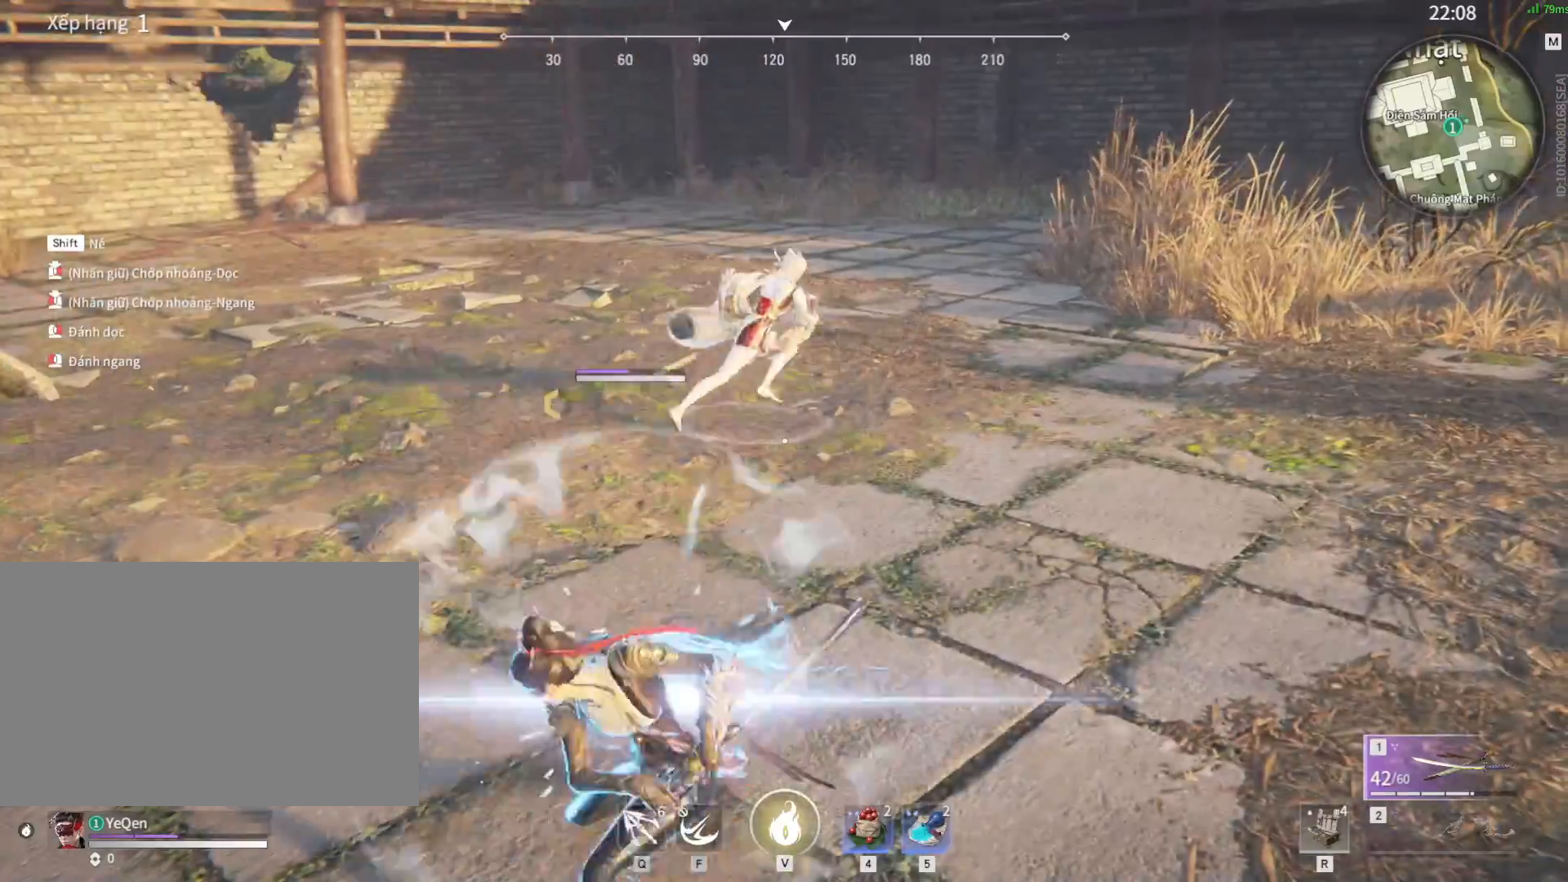
{"keys": ["d"], "mouse": [], "events": [[250, "mouse_left", "up"], [483, "d", "down"]]}
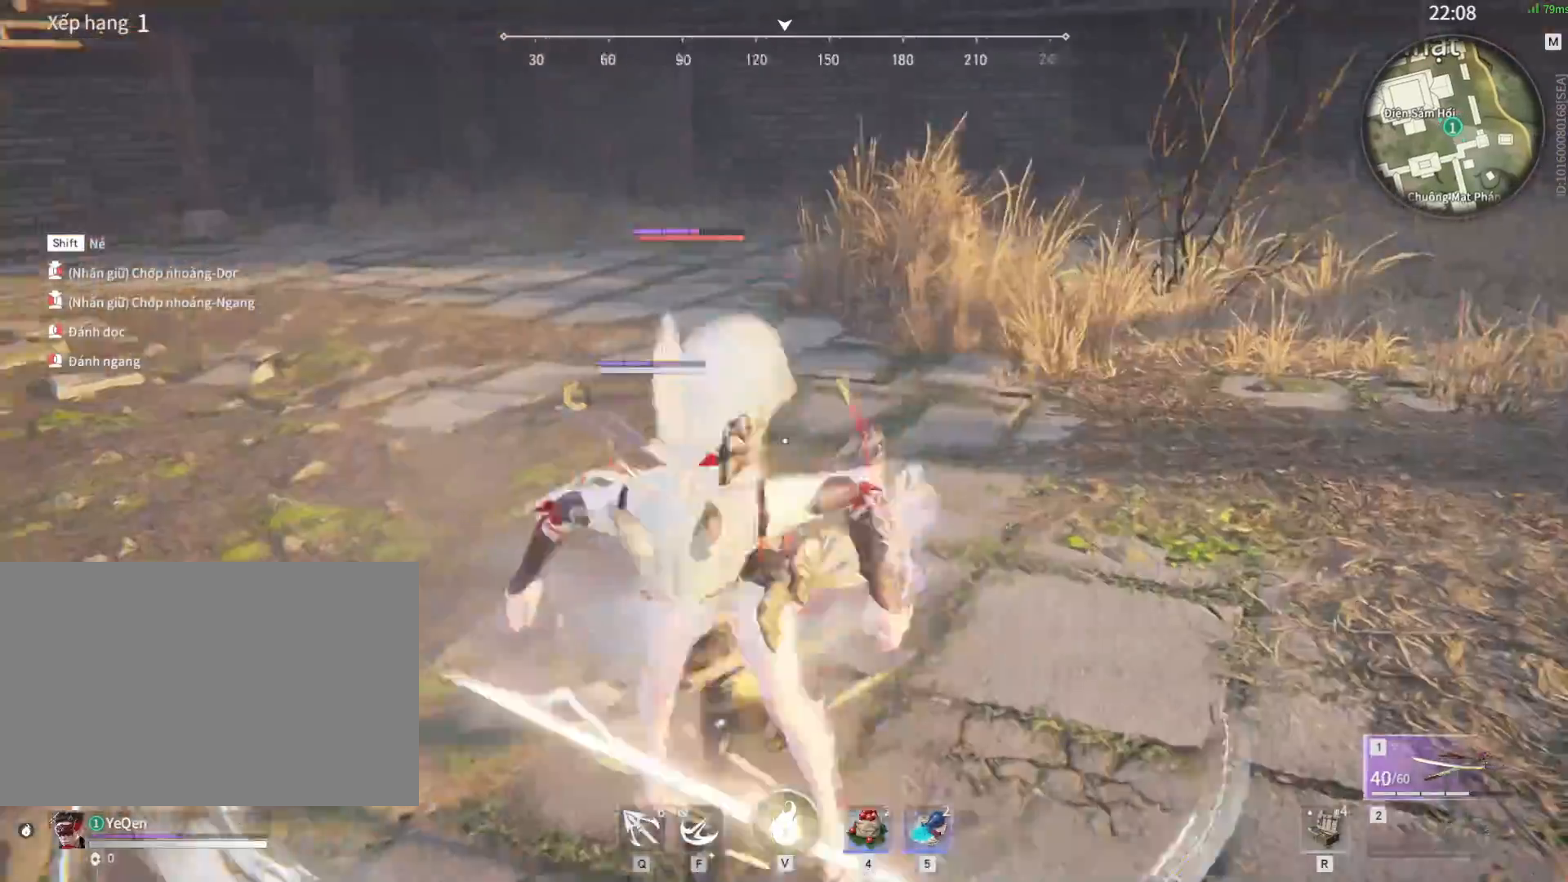
{"keys": [], "mouse": ["right"], "events": [[233, "d", "up"], [283, "mouse_right", "down"]]}
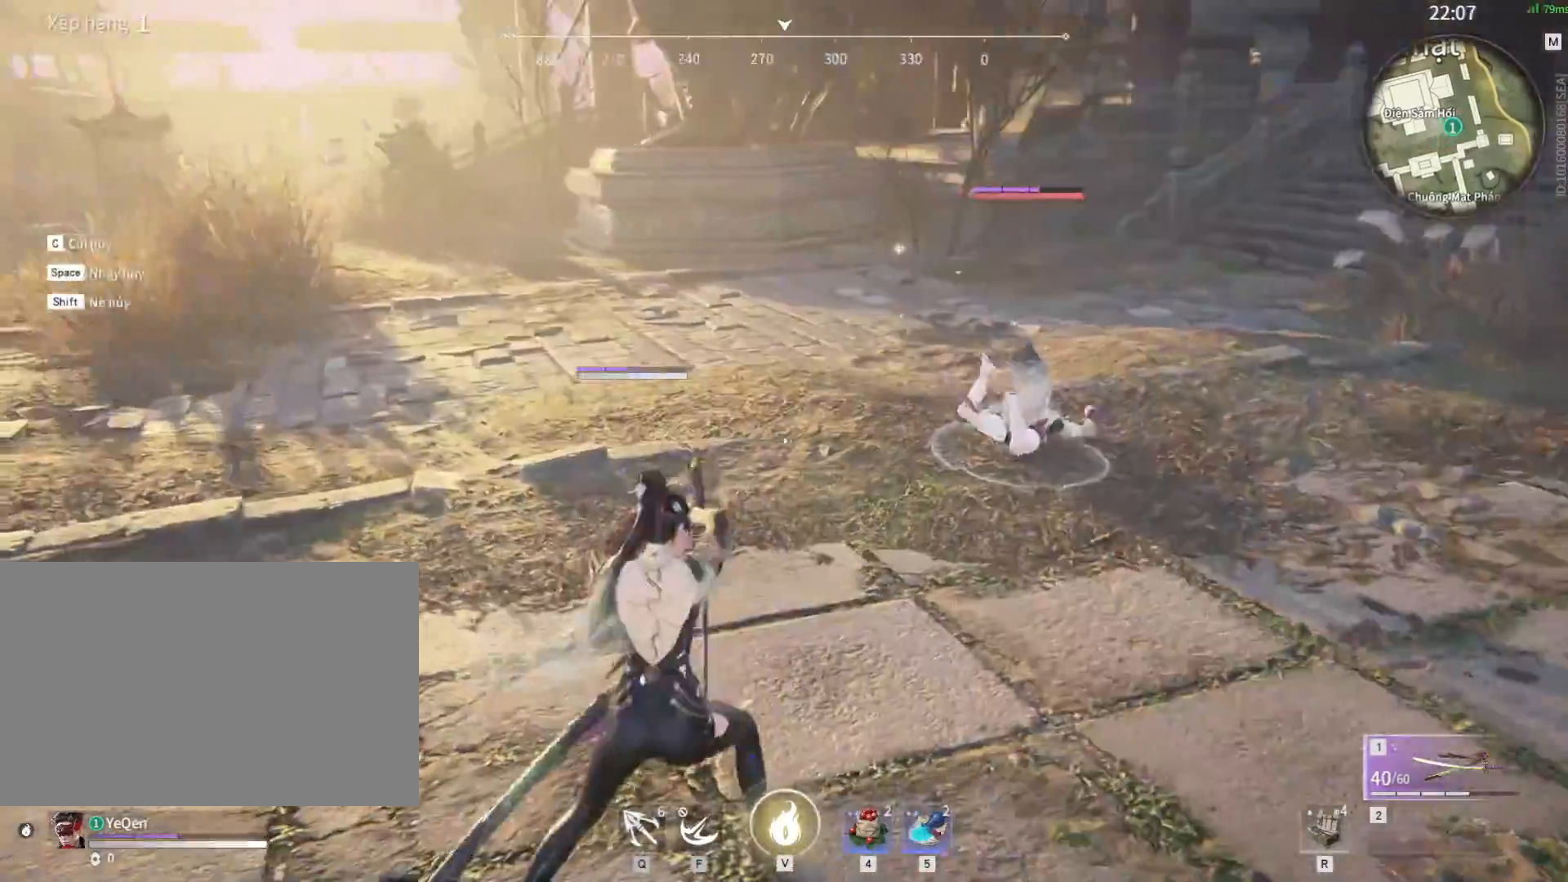
{"keys": ["d", "shift", "w"], "mouse": ["right"], "events": [[150, "d", "down"], [267, "w", "down"], [383, "shift", "down"]]}
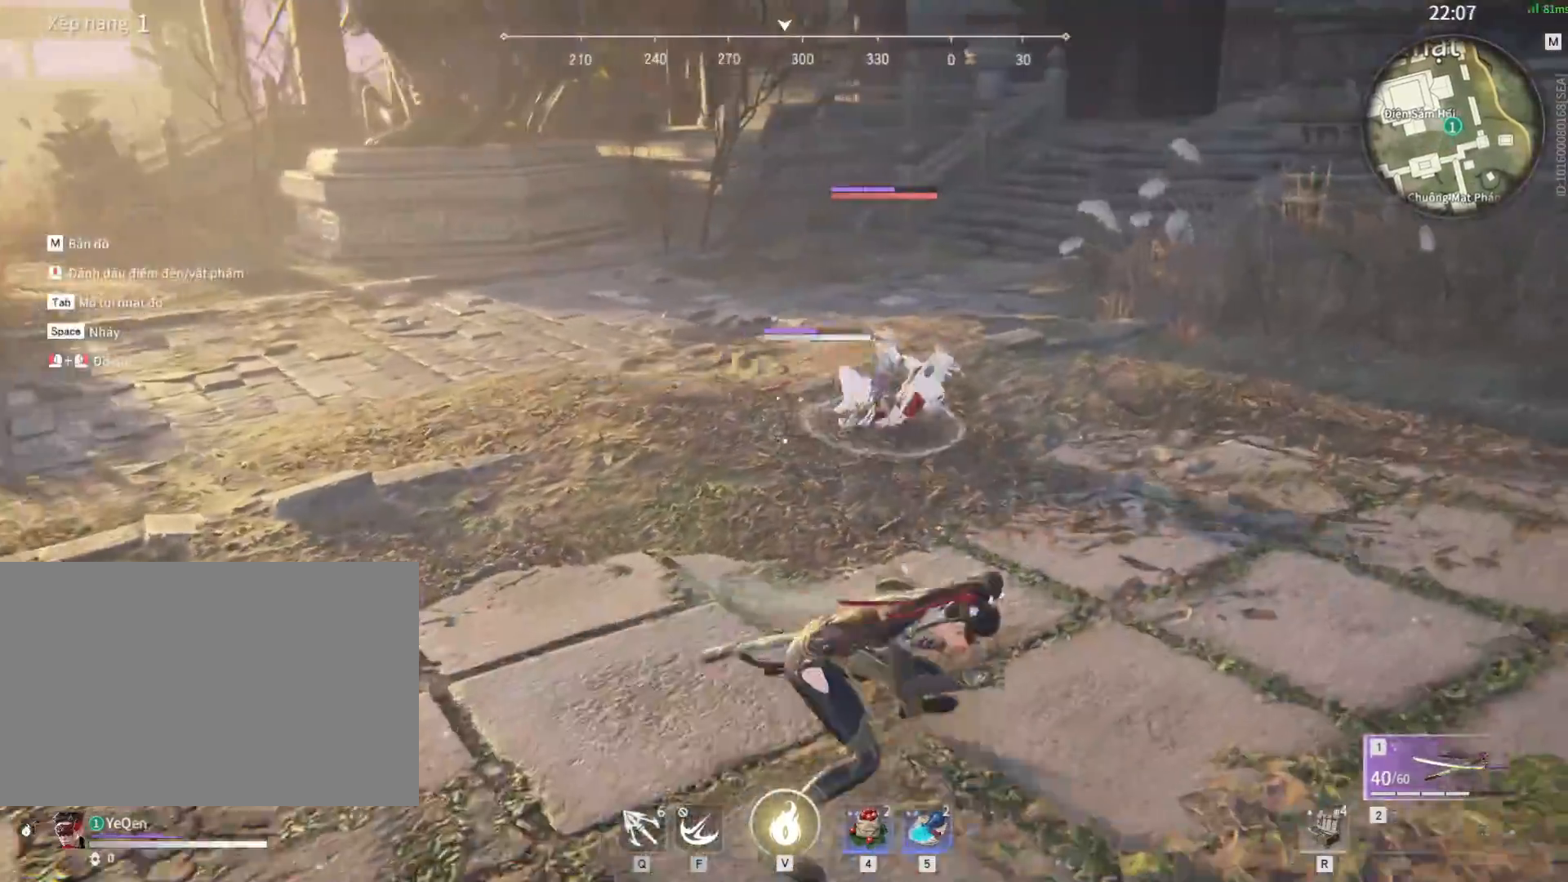
{"keys": [], "mouse": []}
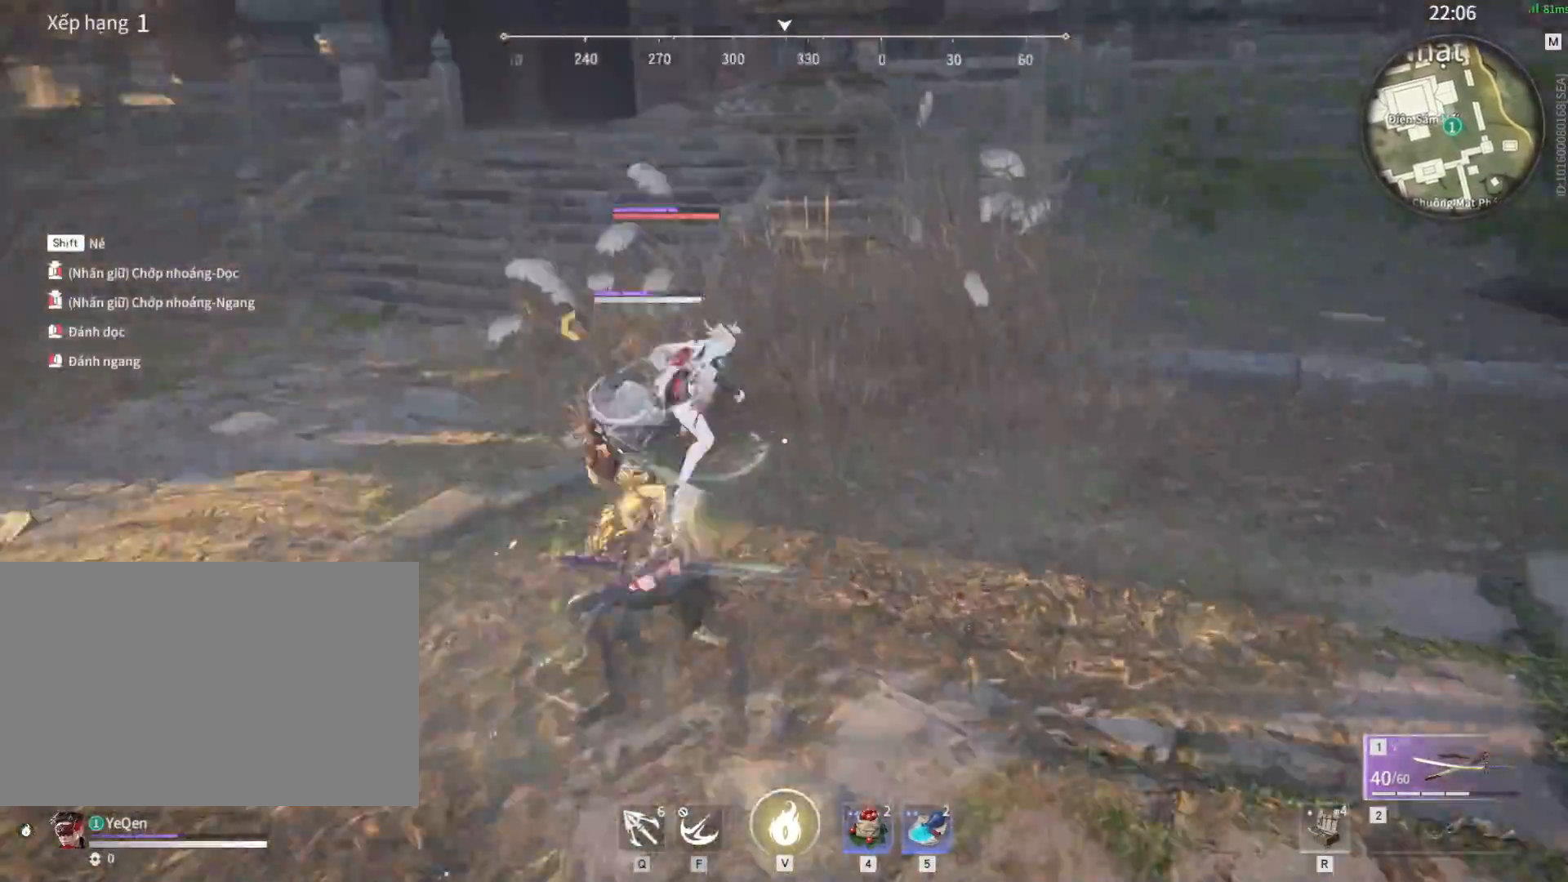
{"keys": ["a", "s", "shift"], "mouse": ["left"], "events": [[133, "a", "down"], [133, "s", "down"], [217, "shift", "down"], [400, "mouse_left", "down"]]}
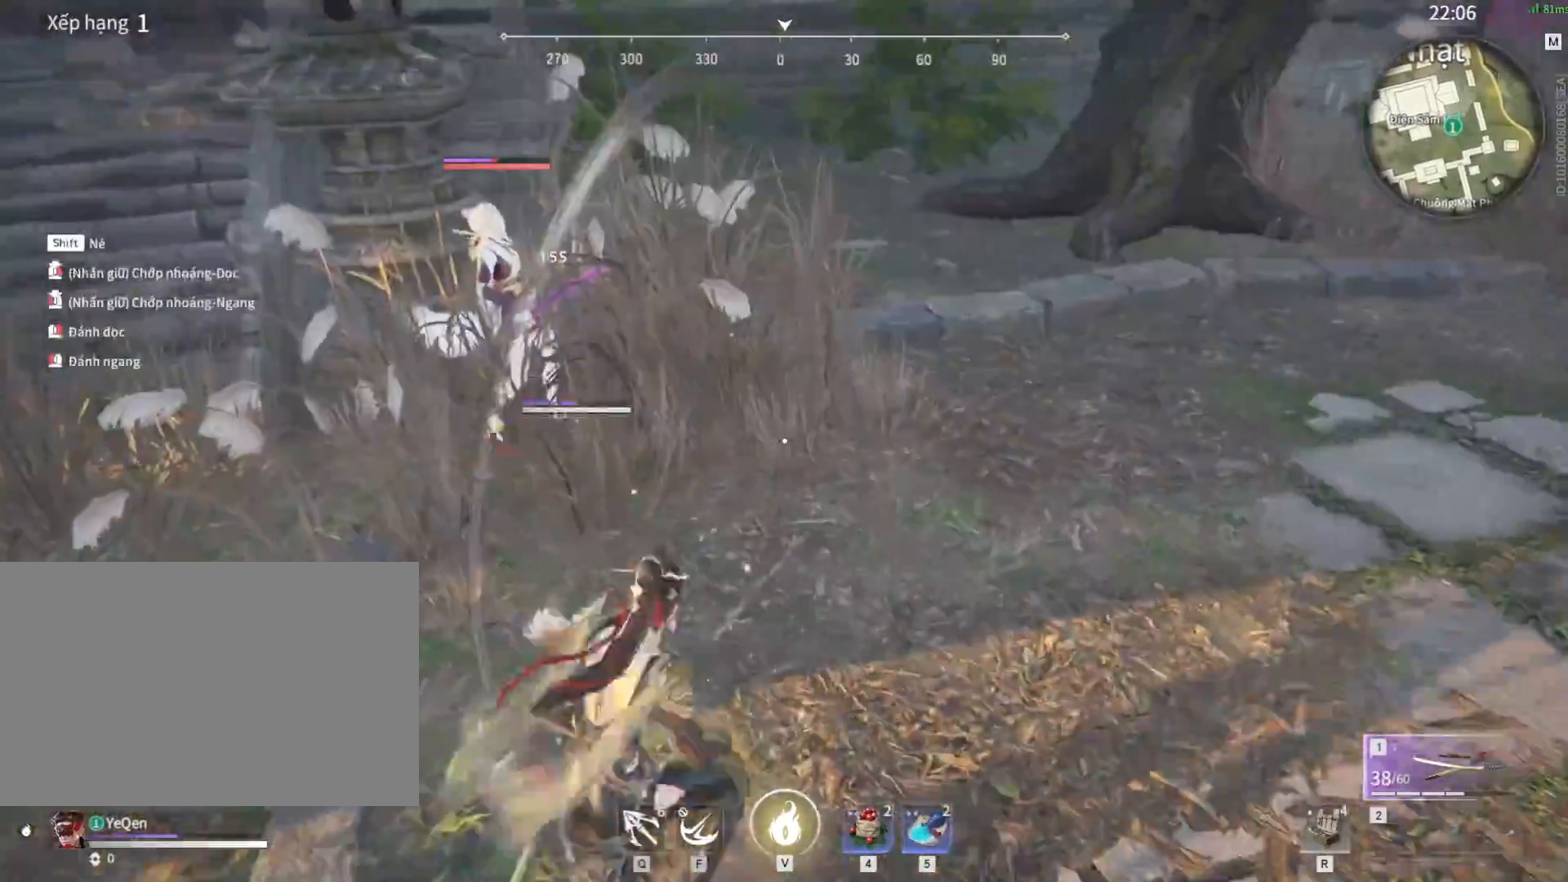
{"keys": ["d", "s"], "mouse": [], "events": [[50, "a", "up"], [50, "shift", "up"], [183, "s", "up"], [333, "s", "down"], [467, "d", "down"], [467, "mouse_left", "up"]]}
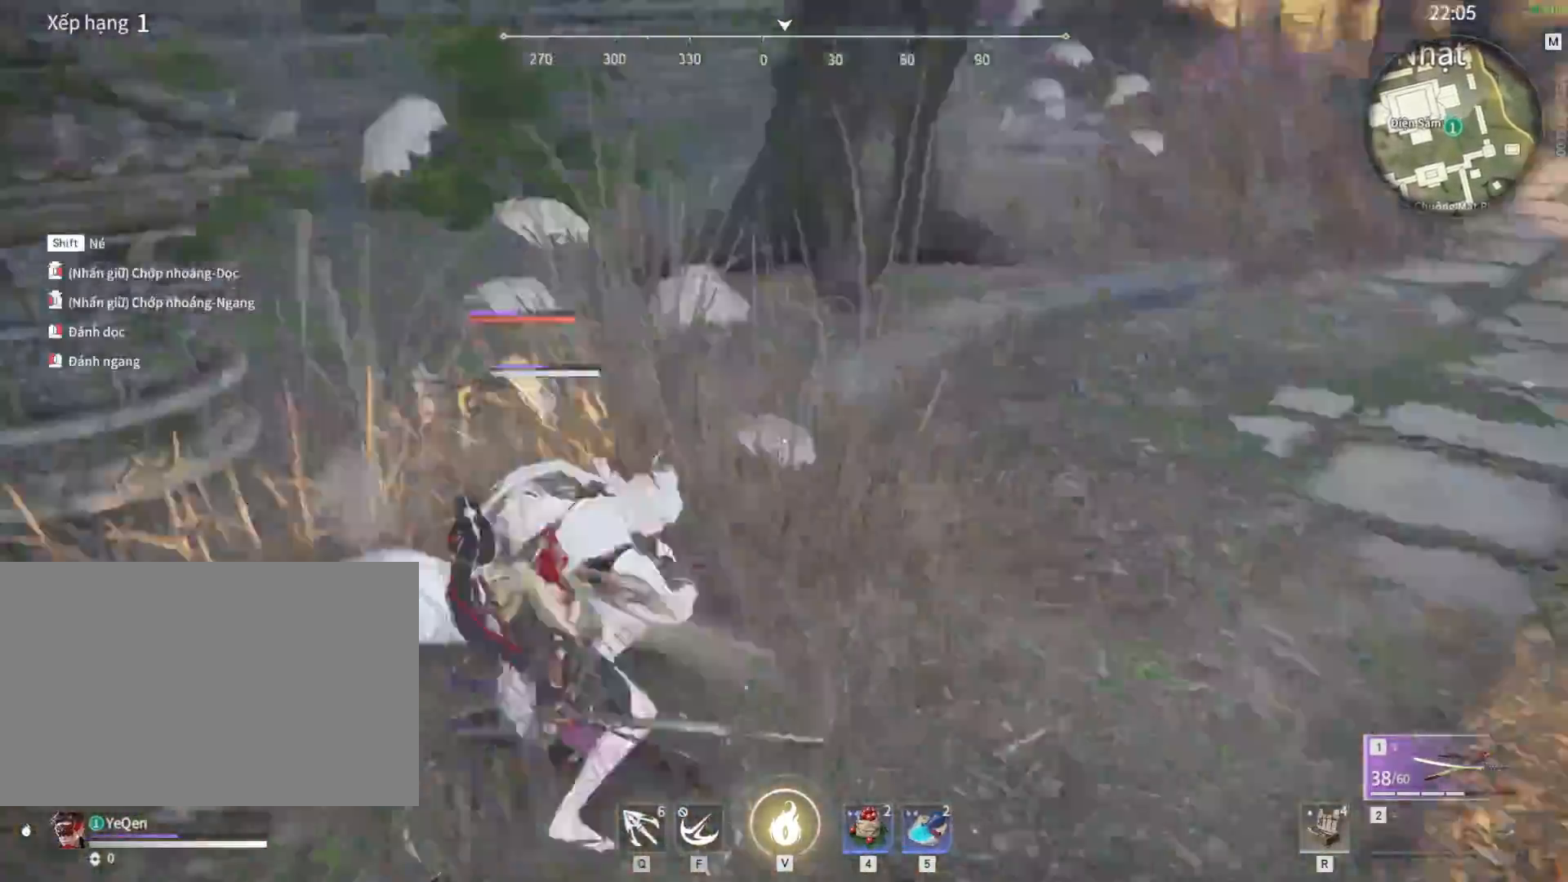
{"keys": ["d"], "mouse": ["left"], "events": [[117, "shift", "down"], [250, "s", "up"], [300, "mouse_left", "down"], [450, "shift", "up"]]}